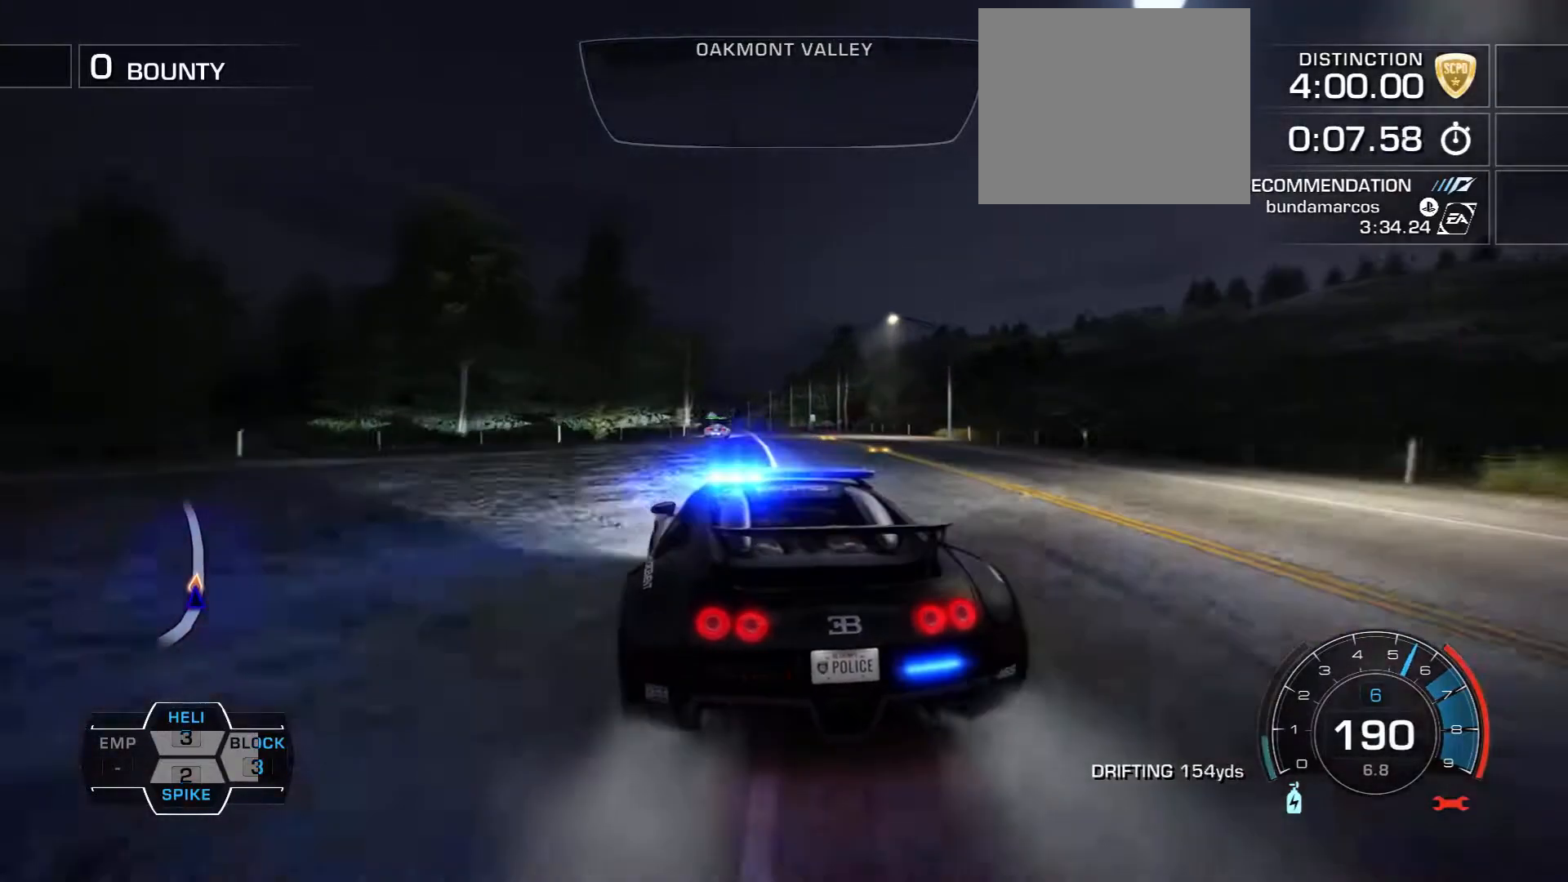
Gameplay with a controller (PlayStation layout); each line is a JSON object with the inputs held at the frame after it (dt_ms = milliseconds from this image to that frame). "events" lists button and stick changes between this image and that frame as [ms after this image, input, new state], when the widget could be followed in between. Not read: L3 R3.
{"dt_ms": 500, "buttons": ["R2"], "left_stick": "left", "right_stick": "center", "events": [[33, "left_stick", "right"], [233, "left_stick", "center"], [300, "left_stick", "left"]]}
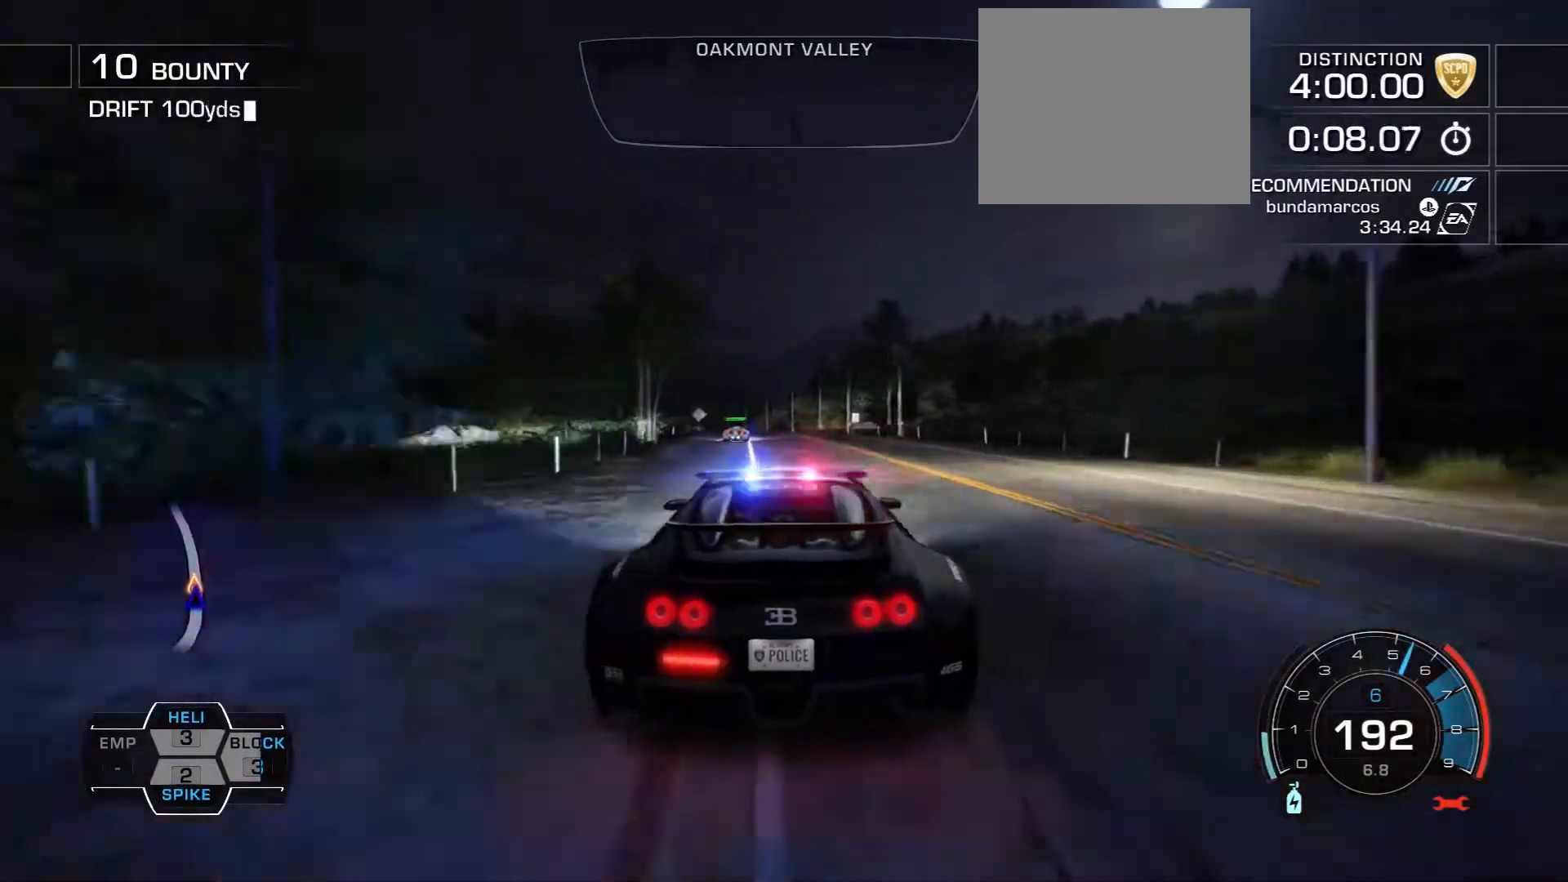
{"dt_ms": 500, "buttons": ["CROSS", "R2"], "left_stick": "left", "right_stick": "center", "events": [[50, "left_stick", "center"], [350, "CROSS", "down"], [500, "left_stick", "left"]]}
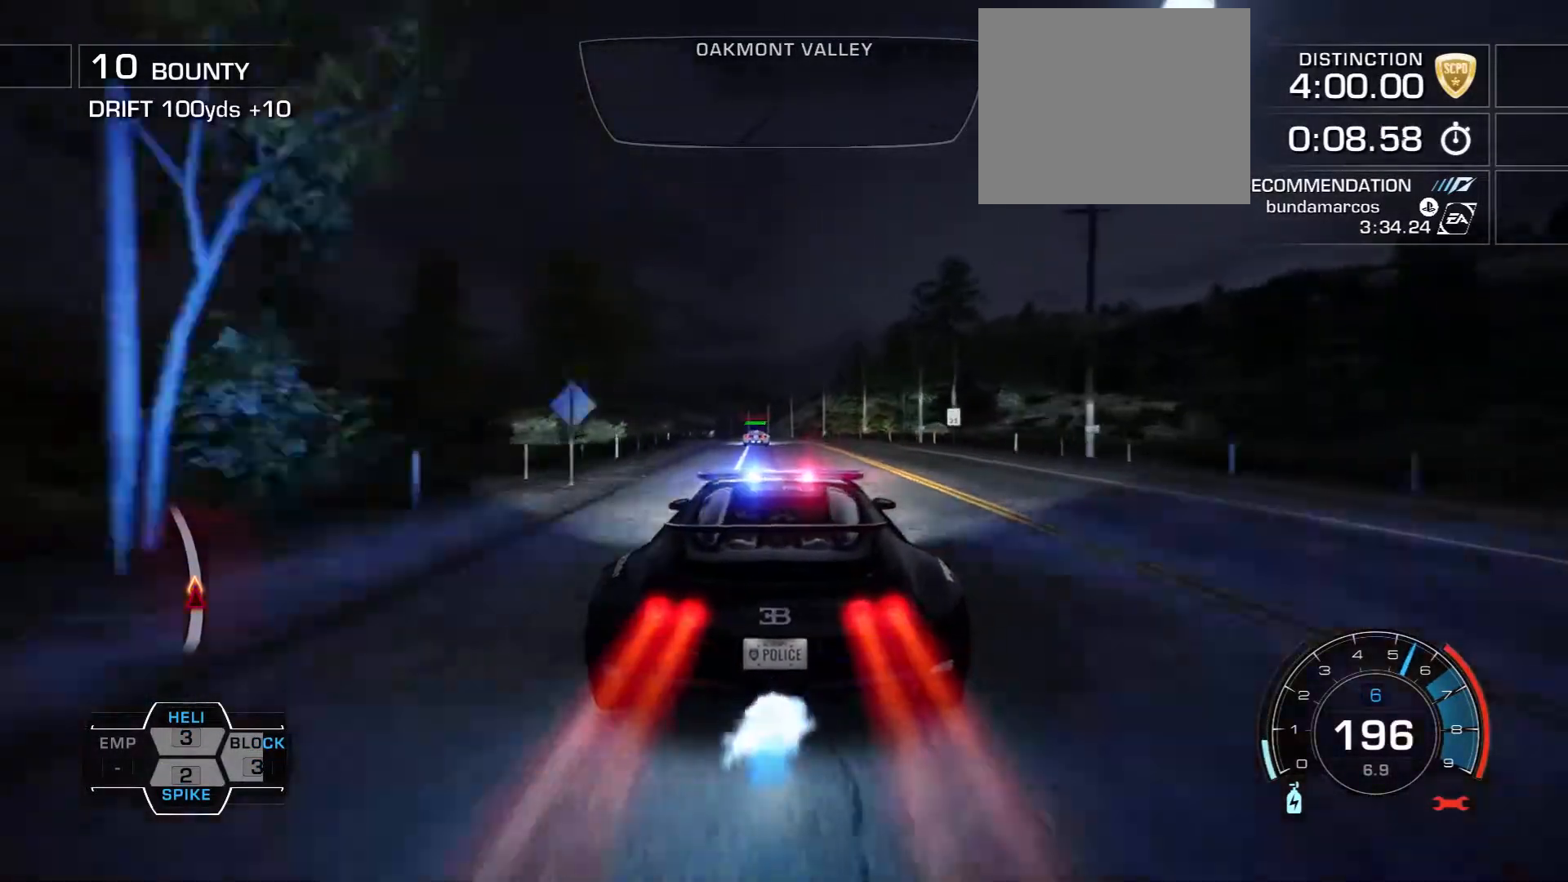
{"dt_ms": 500, "buttons": ["CROSS", "R2"], "left_stick": "center", "right_stick": "center", "events": [[350, "left_stick", "center"]]}
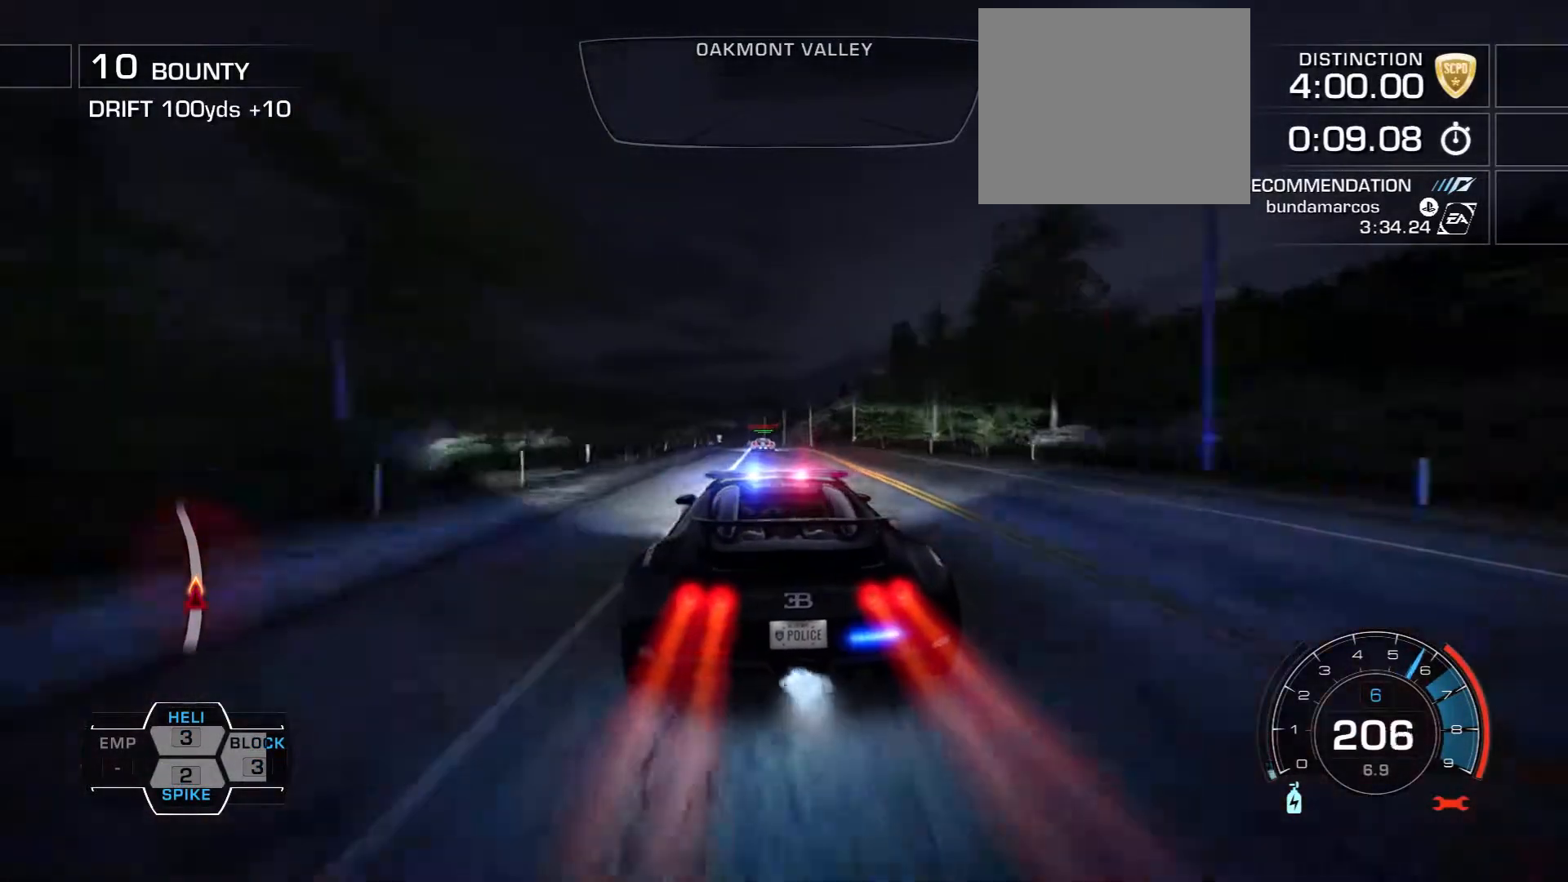
{"dt_ms": 500, "buttons": ["CROSS", "R2"], "left_stick": "left", "right_stick": "center", "events": [[117, "left_stick", "left"]]}
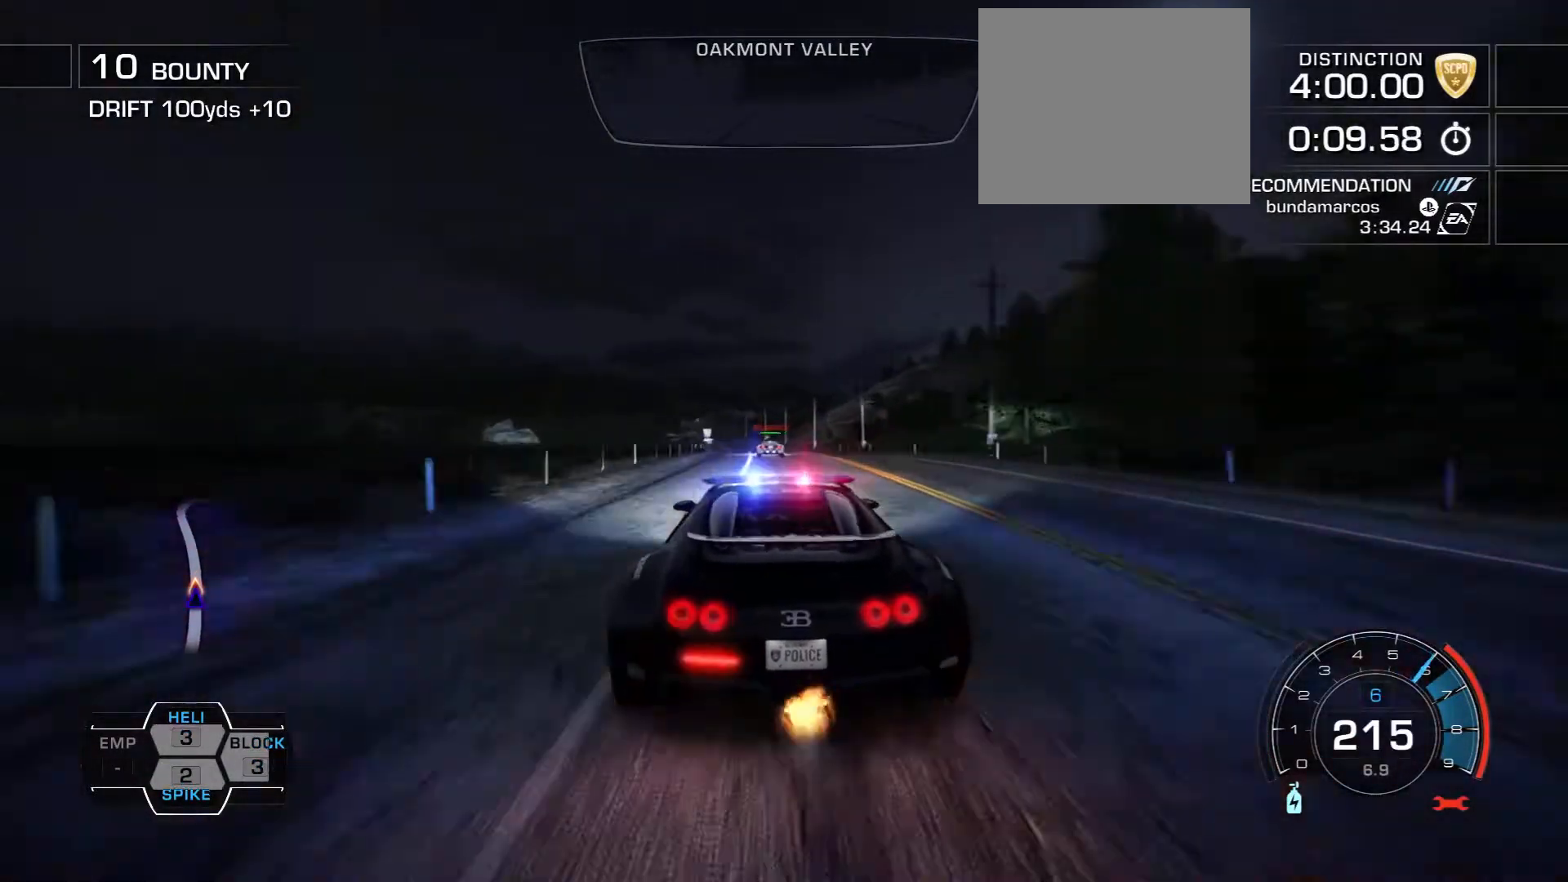
{"dt_ms": 500, "buttons": ["R2"], "left_stick": "center", "right_stick": "center", "events": [[117, "left_stick", "center"], [383, "CROSS", "up"]]}
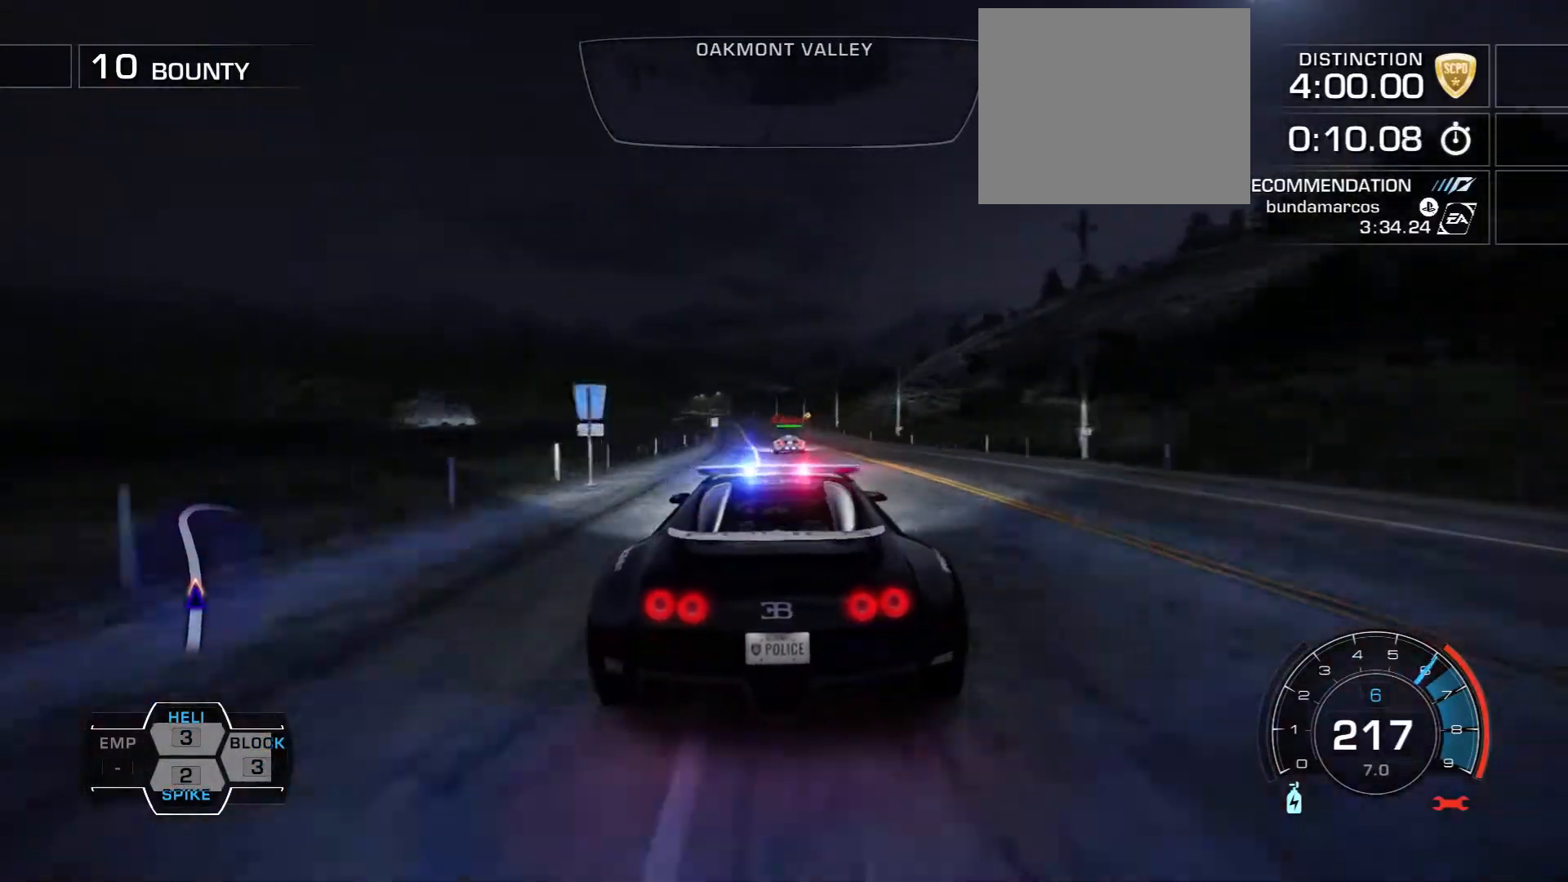
{"dt_ms": 500, "buttons": ["R2"], "left_stick": "center", "right_stick": "center", "events": [[100, "left_stick", "left"], [317, "left_stick", "center"]]}
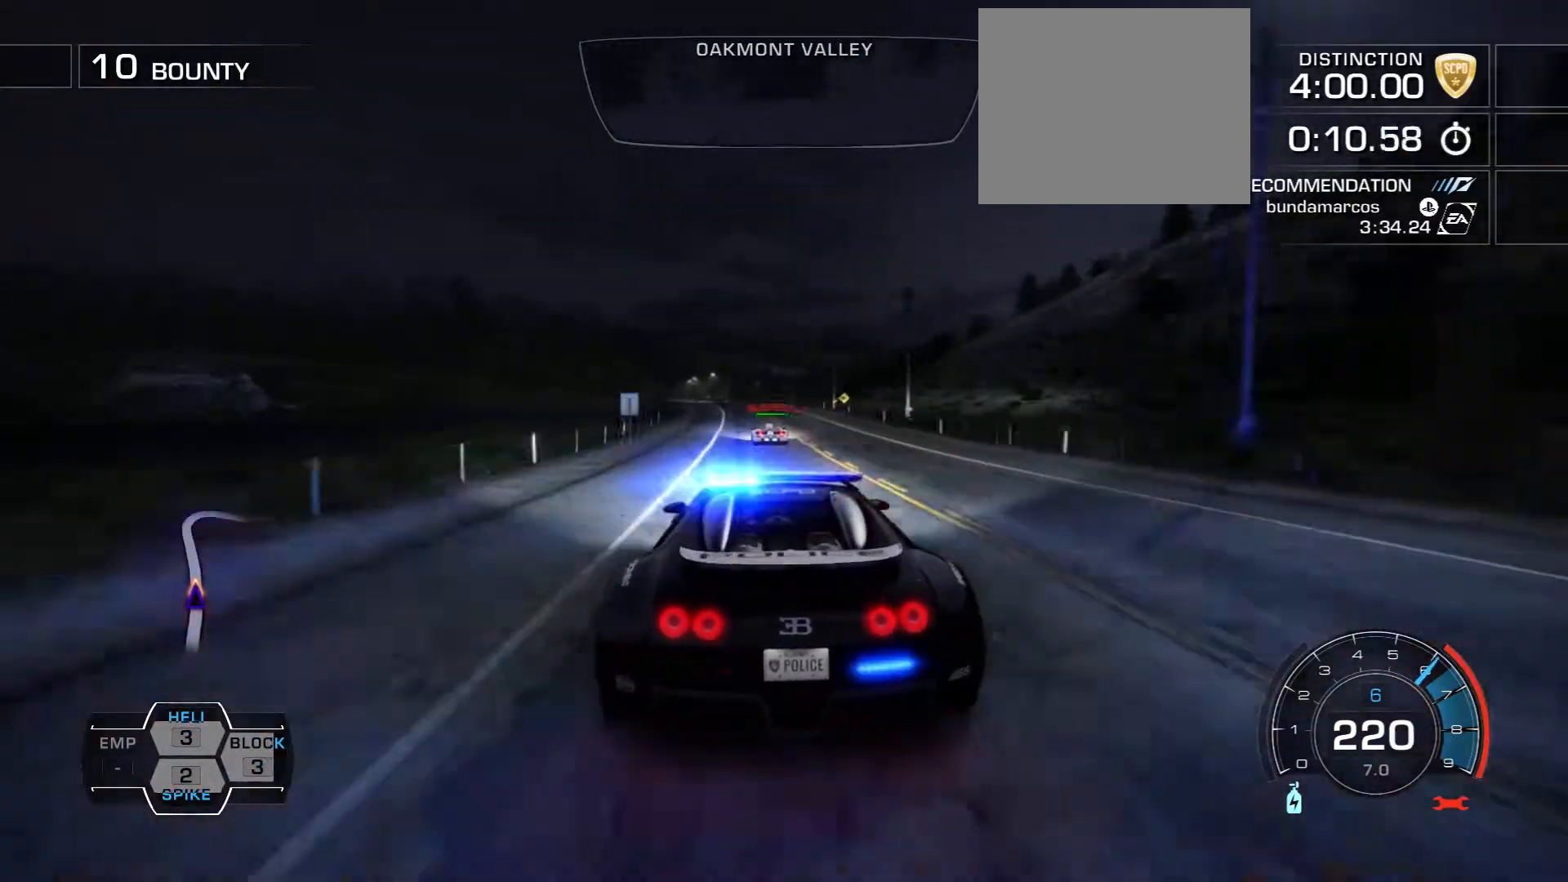
{"dt_ms": 500, "buttons": ["R2"], "left_stick": "left", "right_stick": "center", "events": [[50, "left_stick", "left"], [317, "left_stick", "center"], [500, "left_stick", "left"]]}
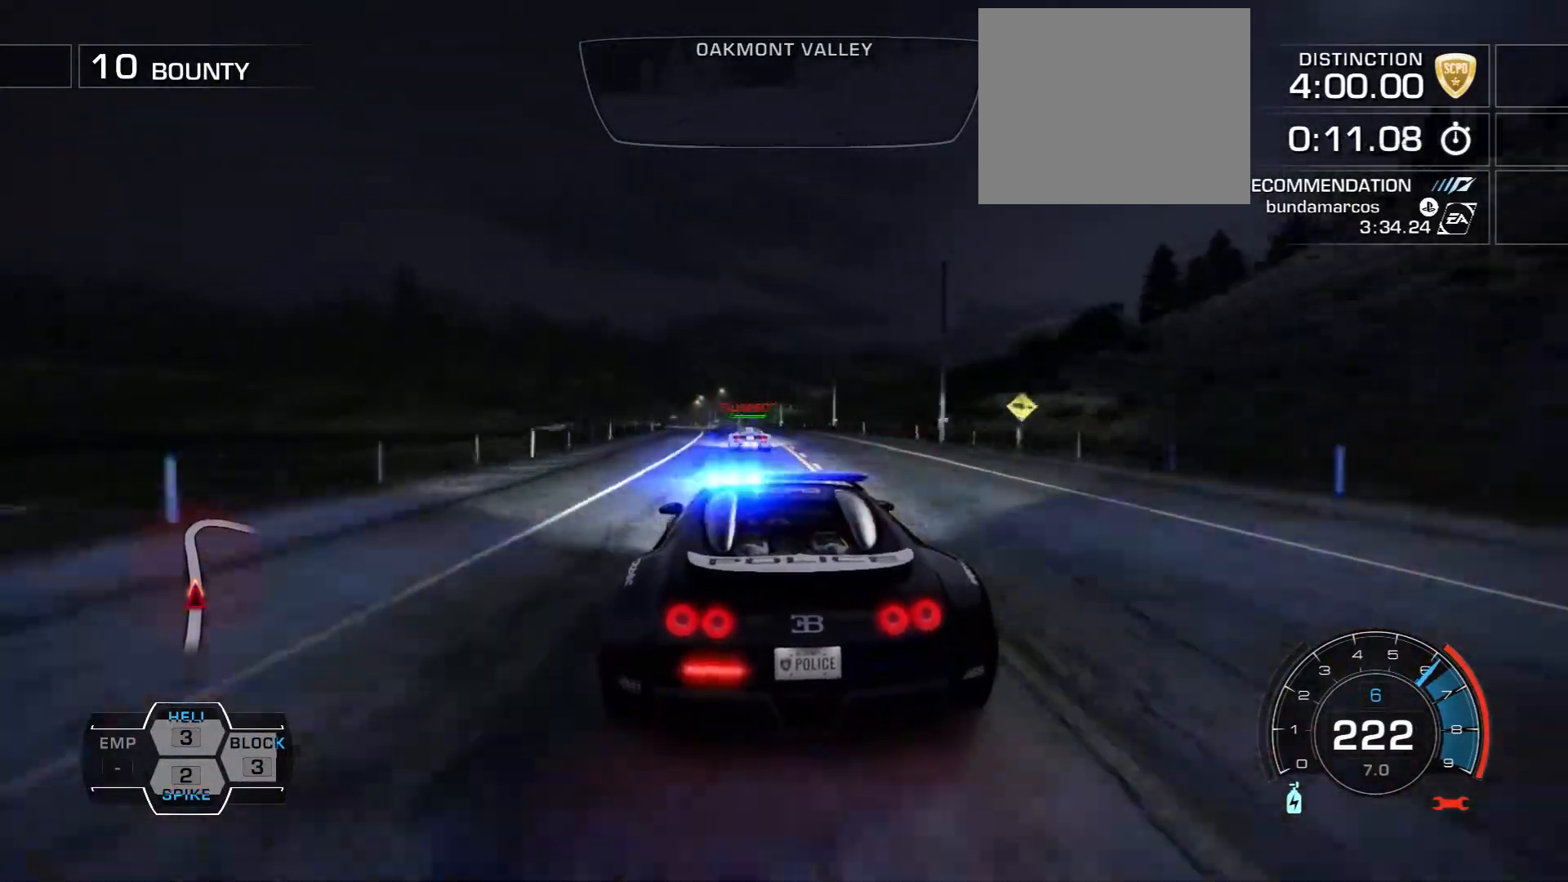
{"dt_ms": 500, "buttons": ["R2"], "left_stick": "left", "right_stick": "center", "events": []}
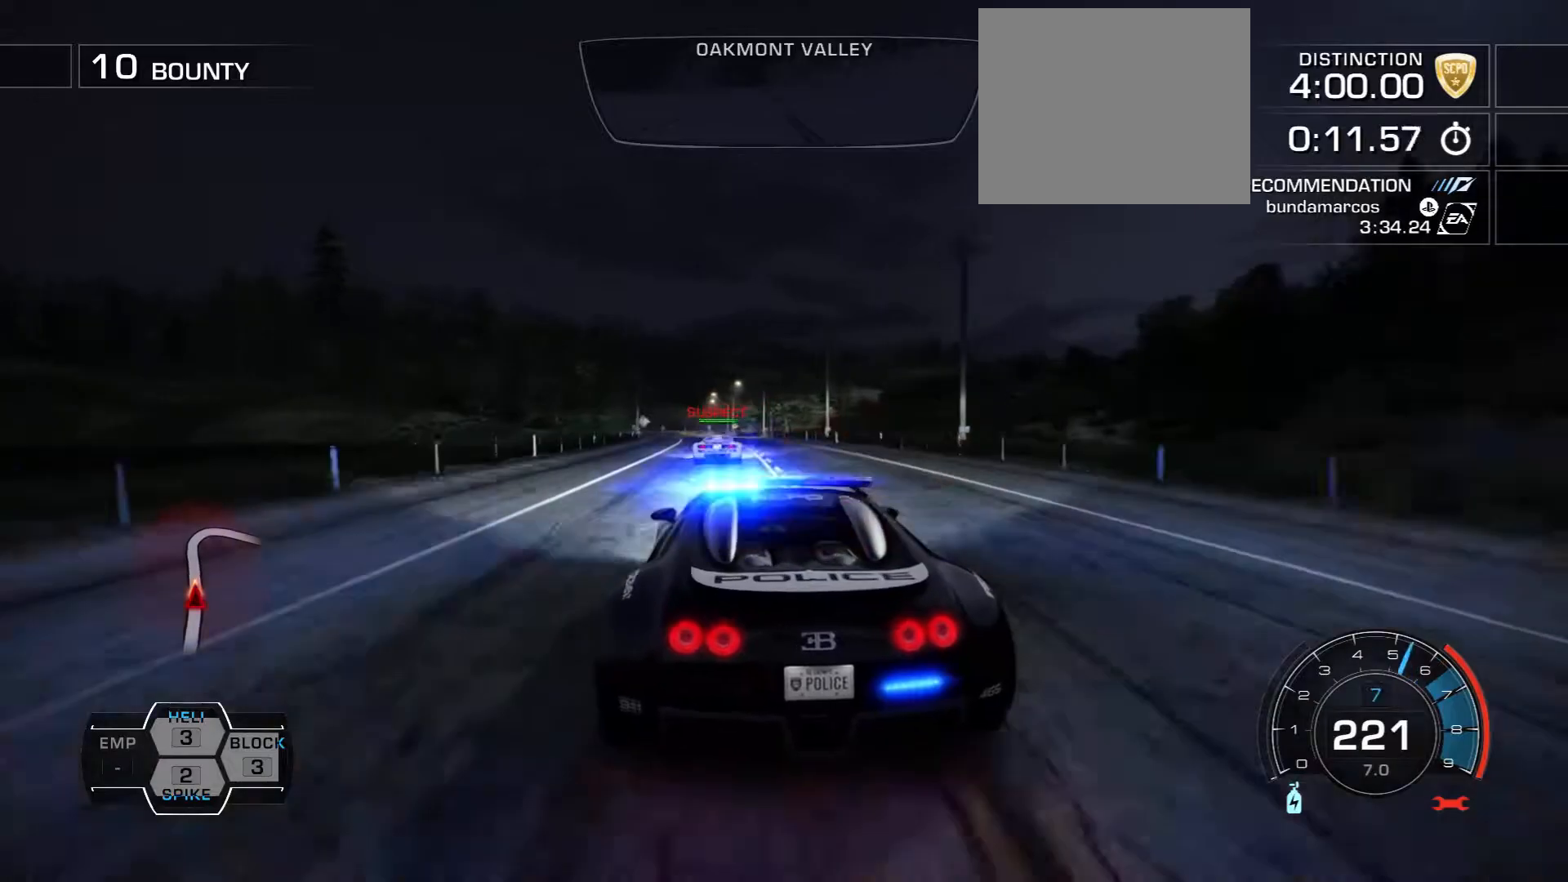
{"dt_ms": 500, "buttons": ["R2"], "left_stick": "center", "right_stick": "center", "events": [[67, "left_stick", "center"]]}
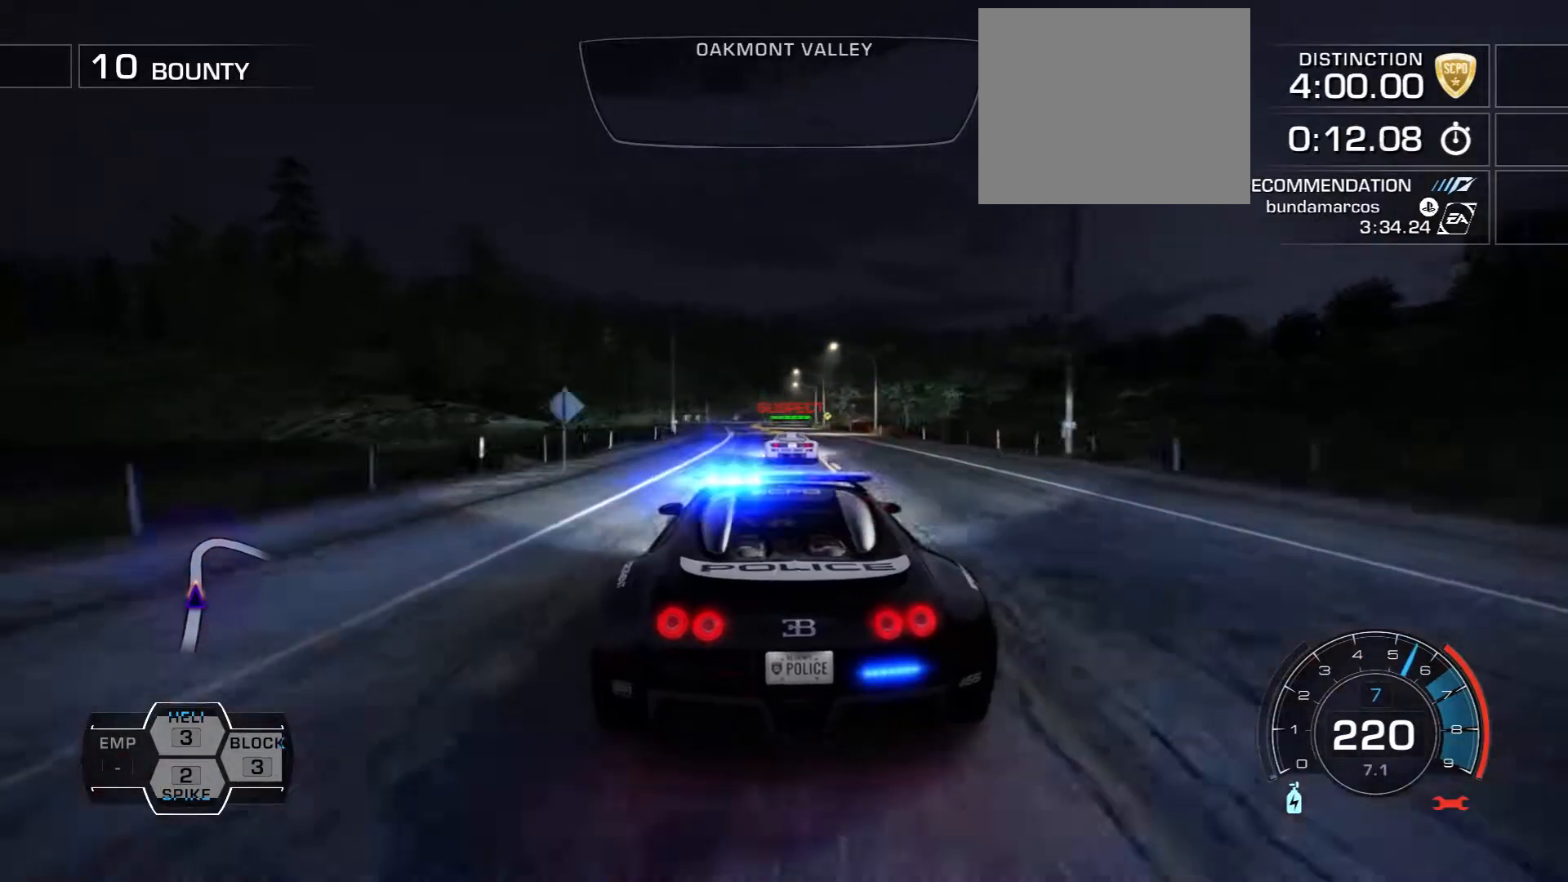
{"dt_ms": 500, "buttons": ["R2"], "left_stick": "center", "right_stick": "center", "events": [[133, "left_stick", "left"], [283, "left_stick", "center"]]}
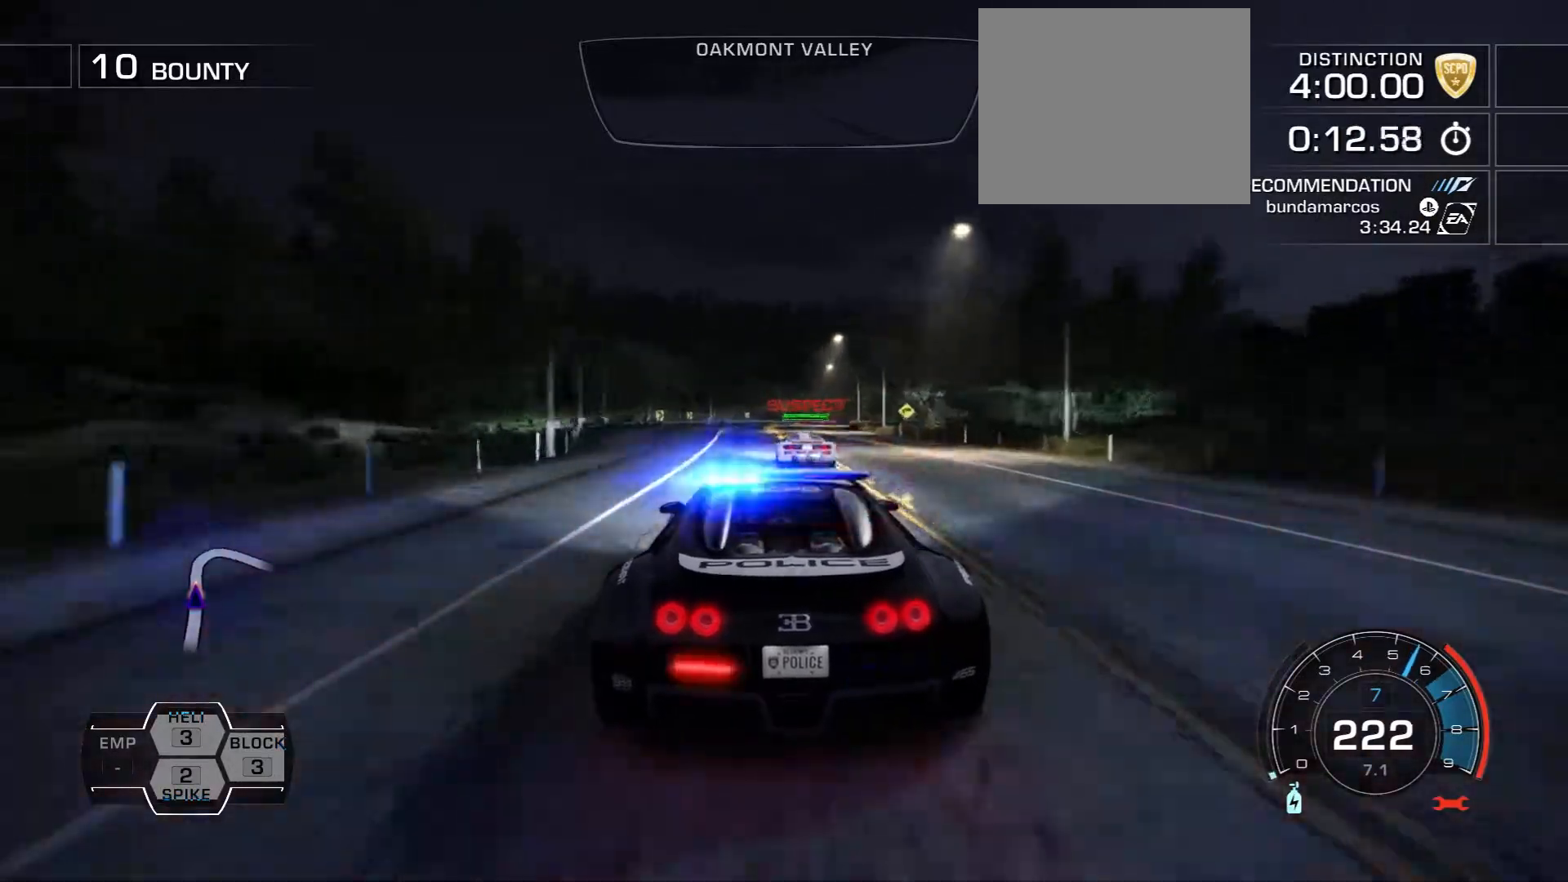
{"dt_ms": 500, "buttons": ["R2"], "left_stick": "right", "right_stick": "center", "events": [[150, "left_stick", "right"], [283, "L2", "down"], [417, "L2", "up"]]}
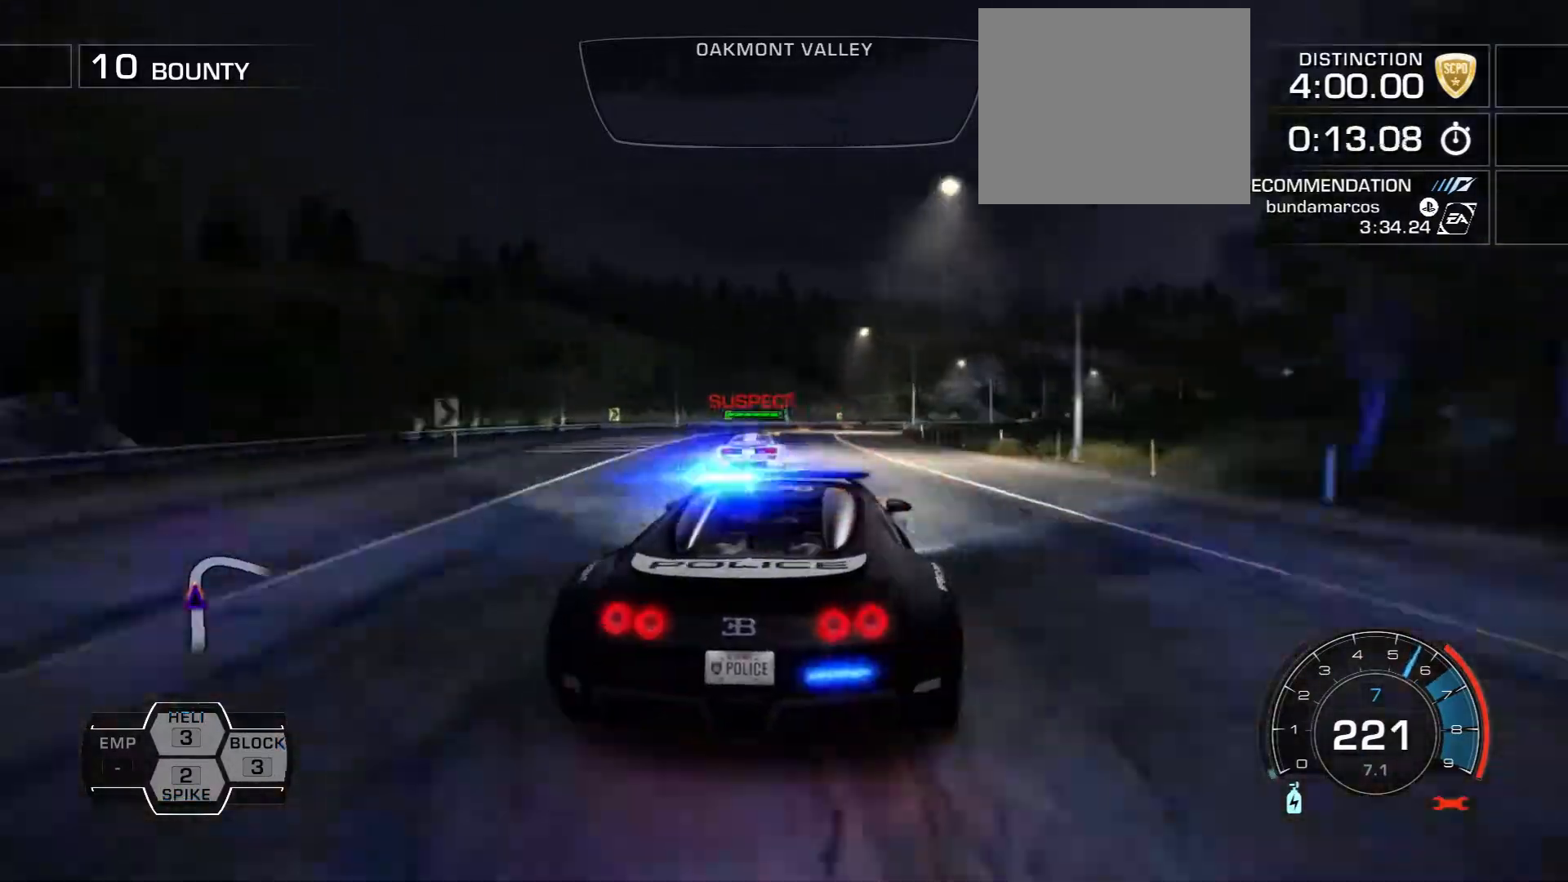
{"dt_ms": 500, "buttons": ["R2"], "left_stick": "down-left", "right_stick": "center", "events": [[200, "left_stick", "center"], [283, "left_stick", "right"], [450, "left_stick", "down-left"]]}
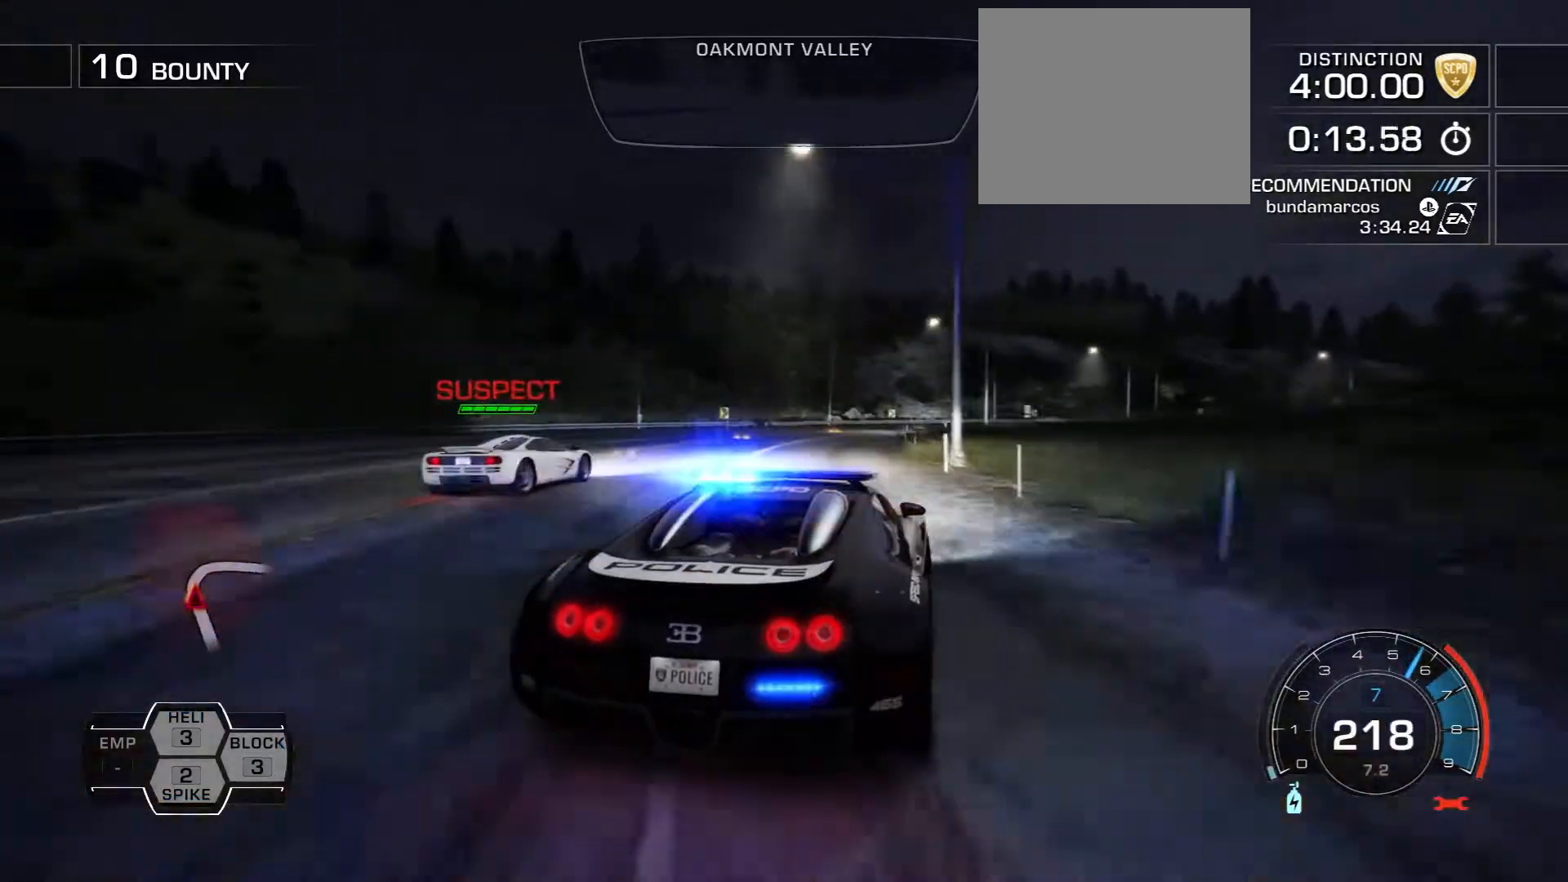
{"dt_ms": 500, "buttons": [], "left_stick": "down-right", "right_stick": "center", "events": [[33, "R2", "up"], [183, "L2", "down"], [467, "L2", "up"], [467, "left_stick", "down-right"]]}
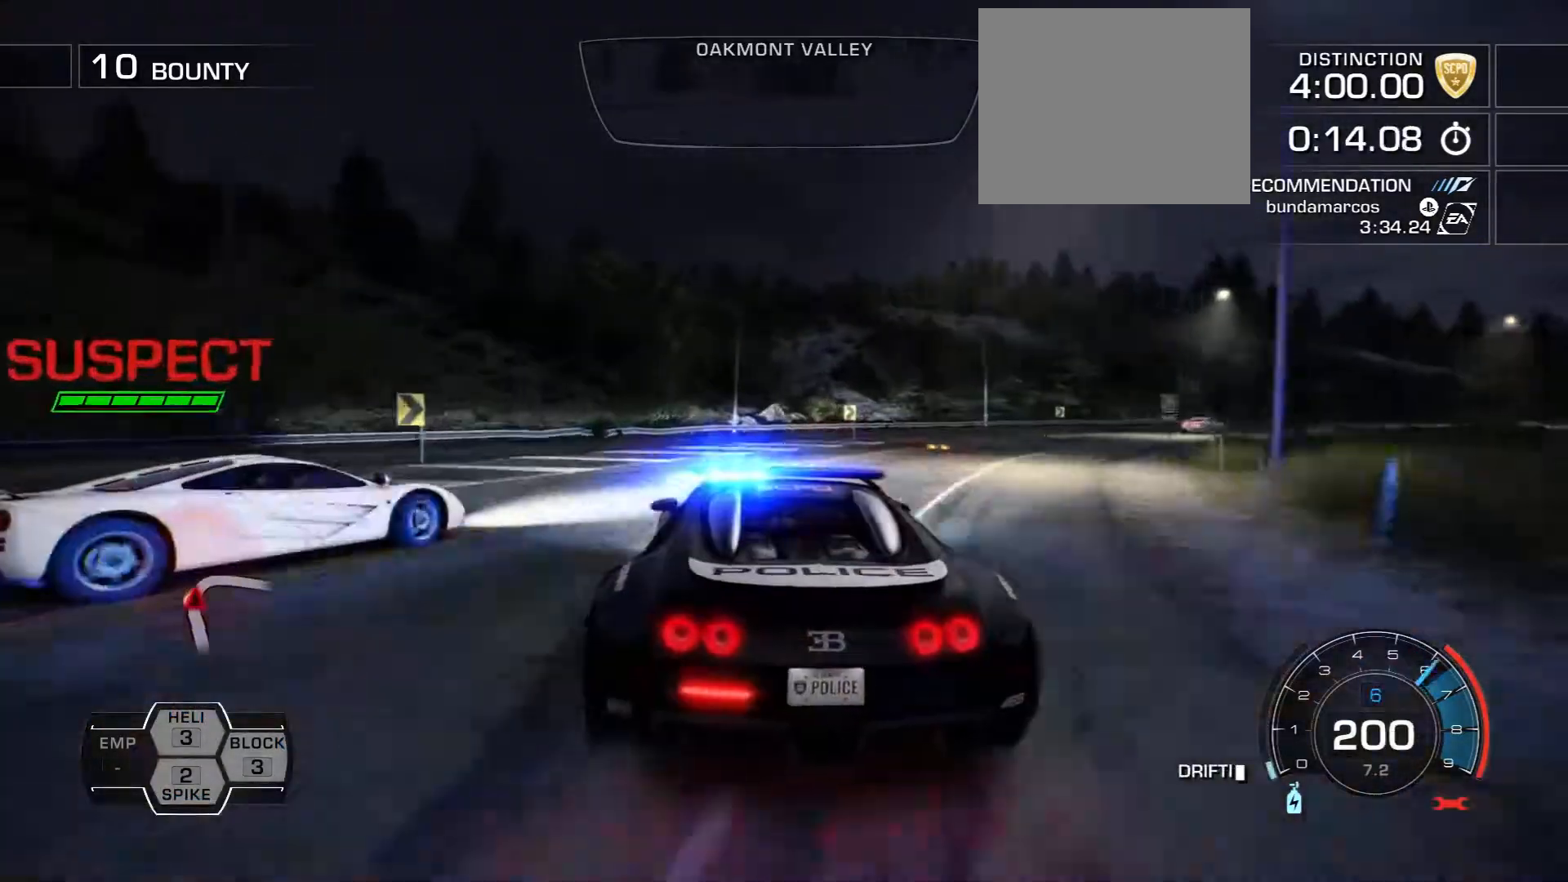
{"dt_ms": 1000, "buttons": ["R2"], "left_stick": "right", "right_stick": "center"}
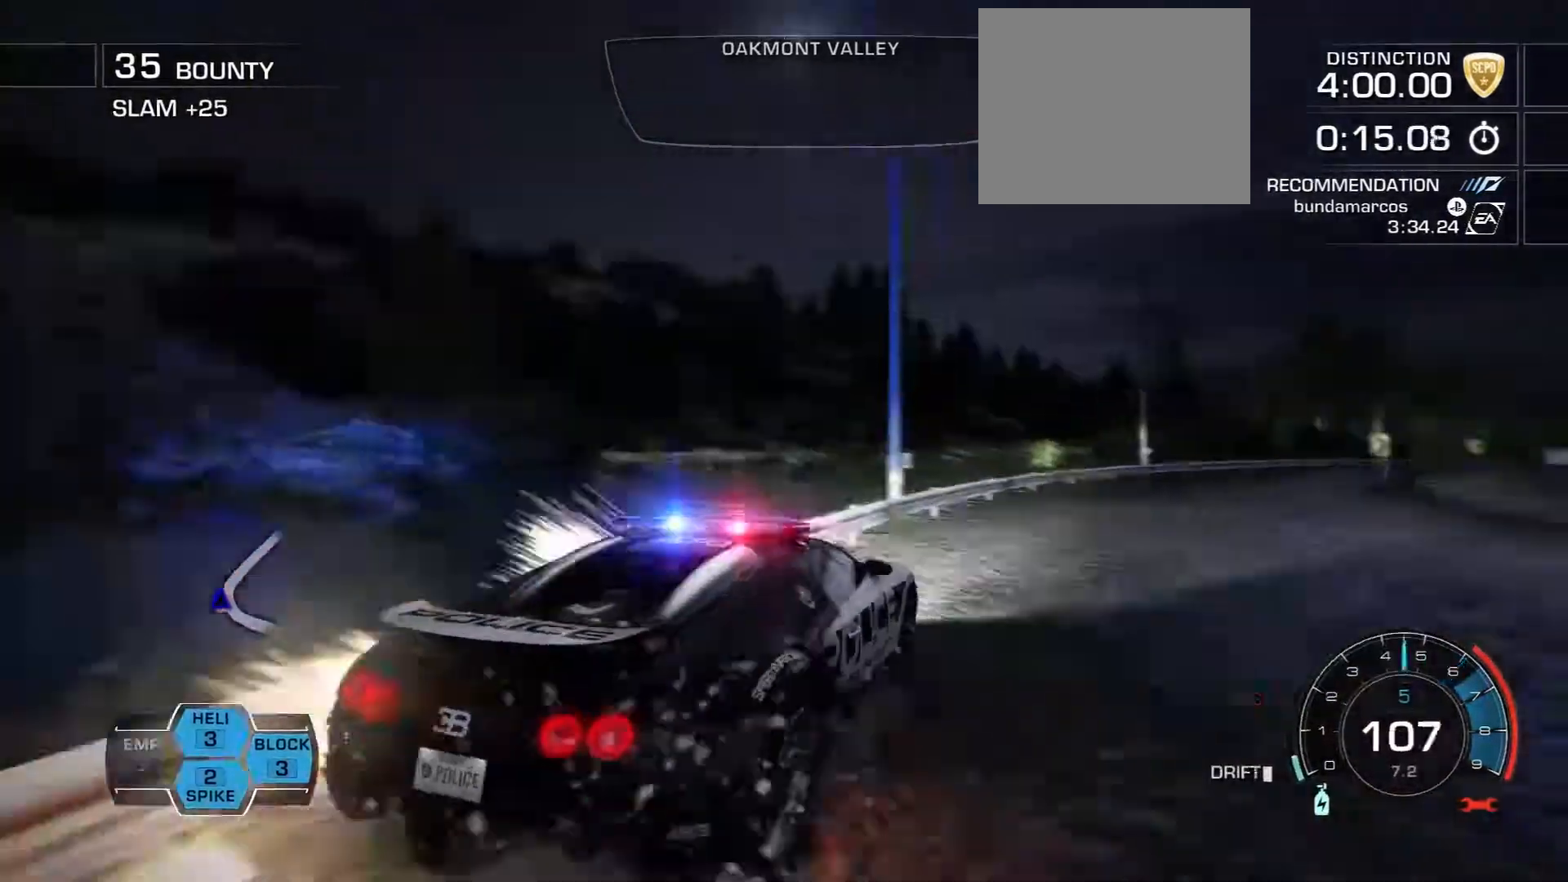
{"dt_ms": 500, "buttons": ["R2"], "left_stick": "right", "right_stick": "center", "events": [[100, "R2", "up"], [233, "R2", "down"]]}
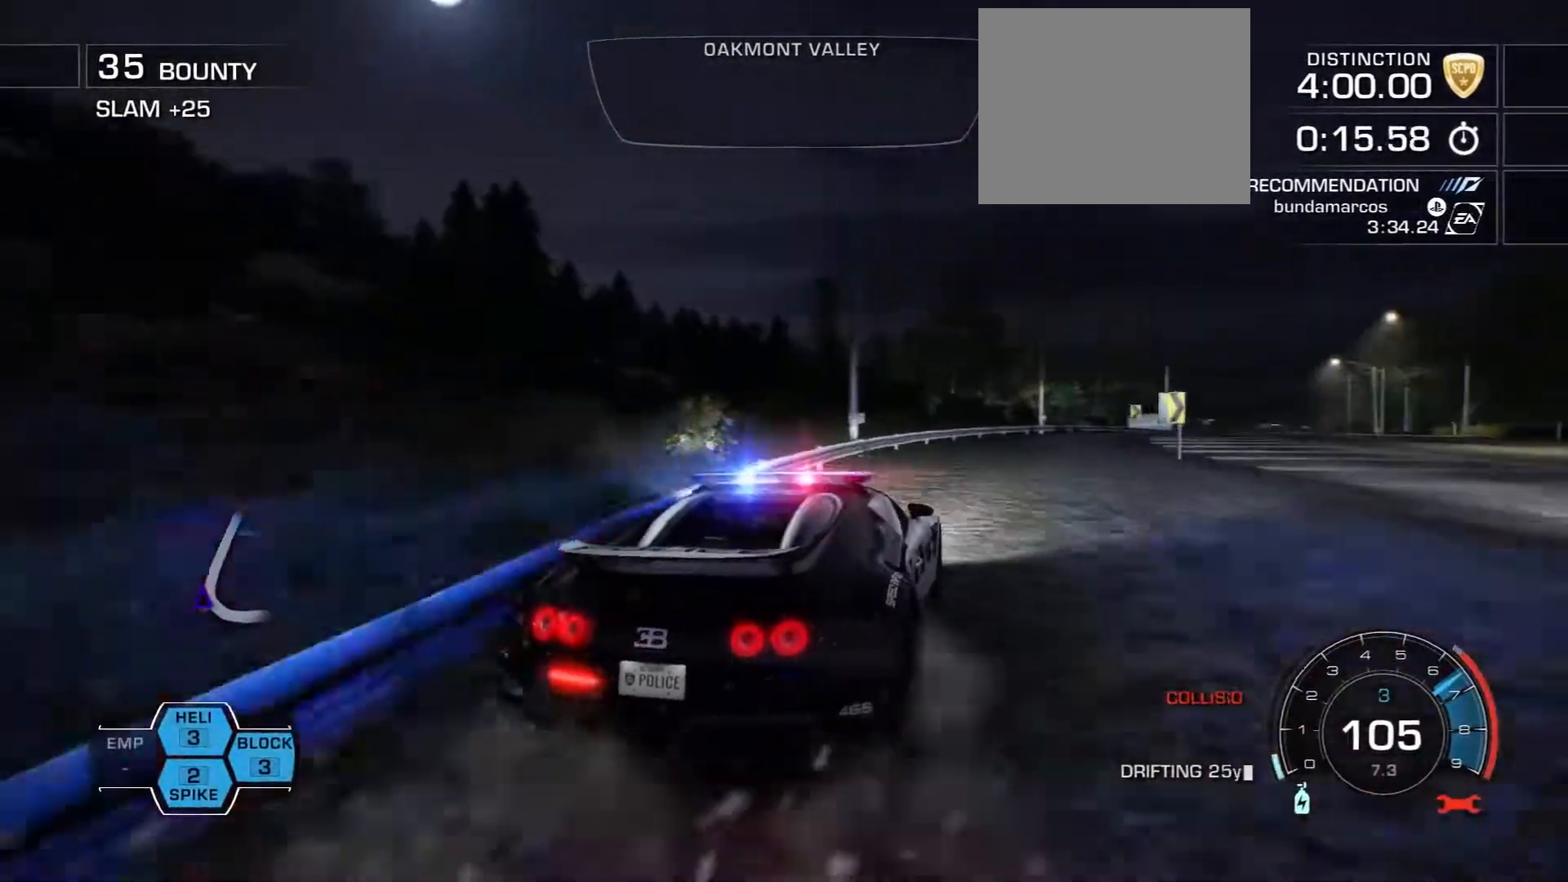
{"dt_ms": 500, "buttons": ["CROSS", "R2"], "left_stick": "center", "right_stick": "center", "events": [[167, "left_stick", "center"], [383, "CROSS", "down"]]}
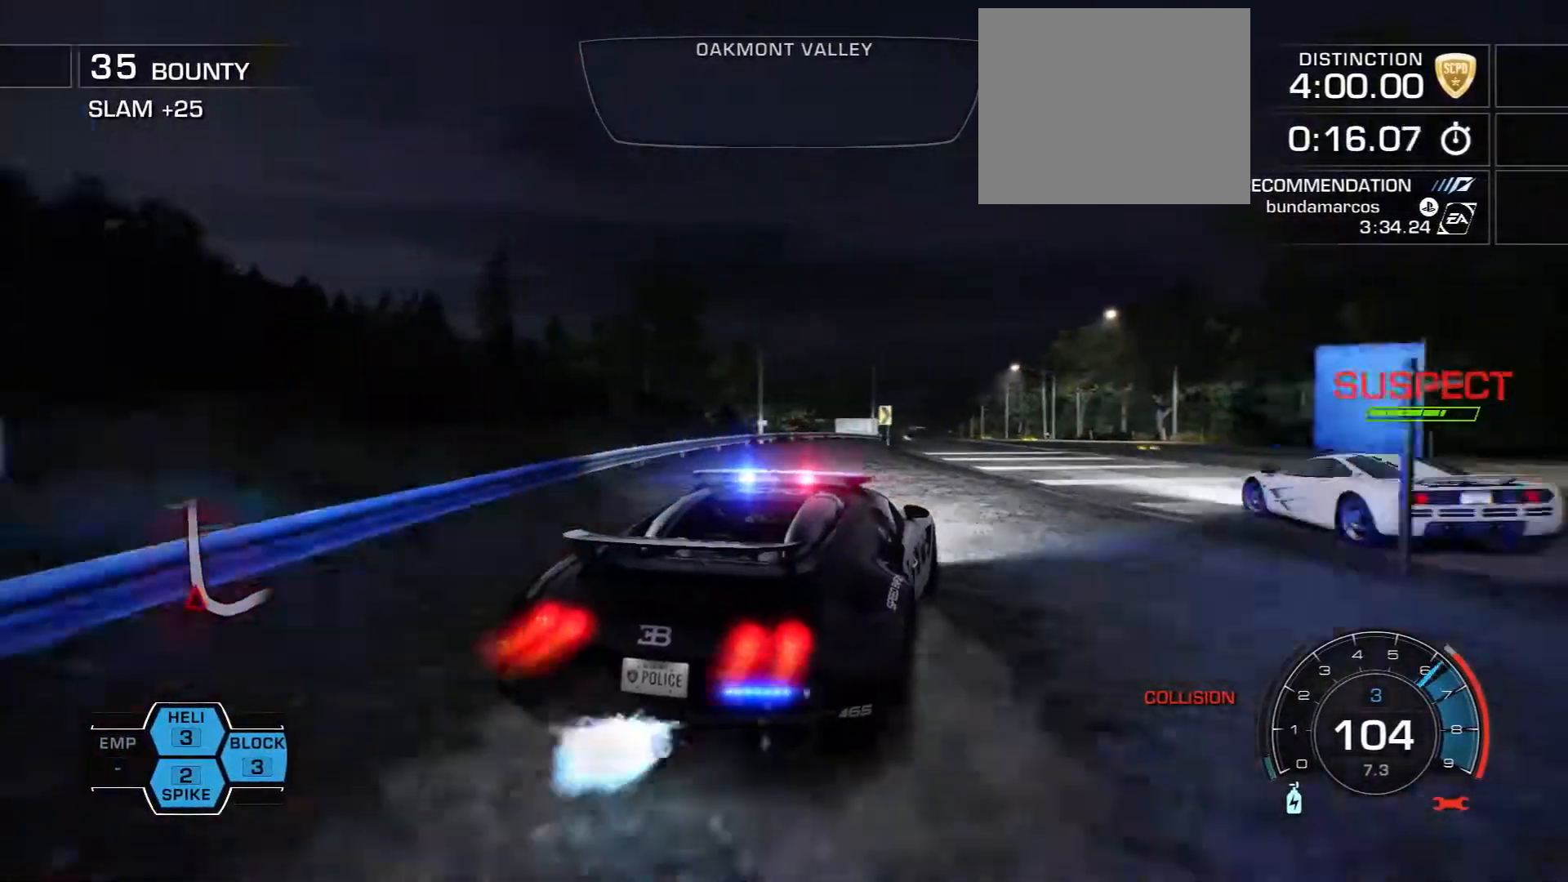
{"dt_ms": 500, "buttons": ["CROSS", "R2"], "left_stick": "left", "right_stick": "center", "events": [[117, "left_stick", "left"]]}
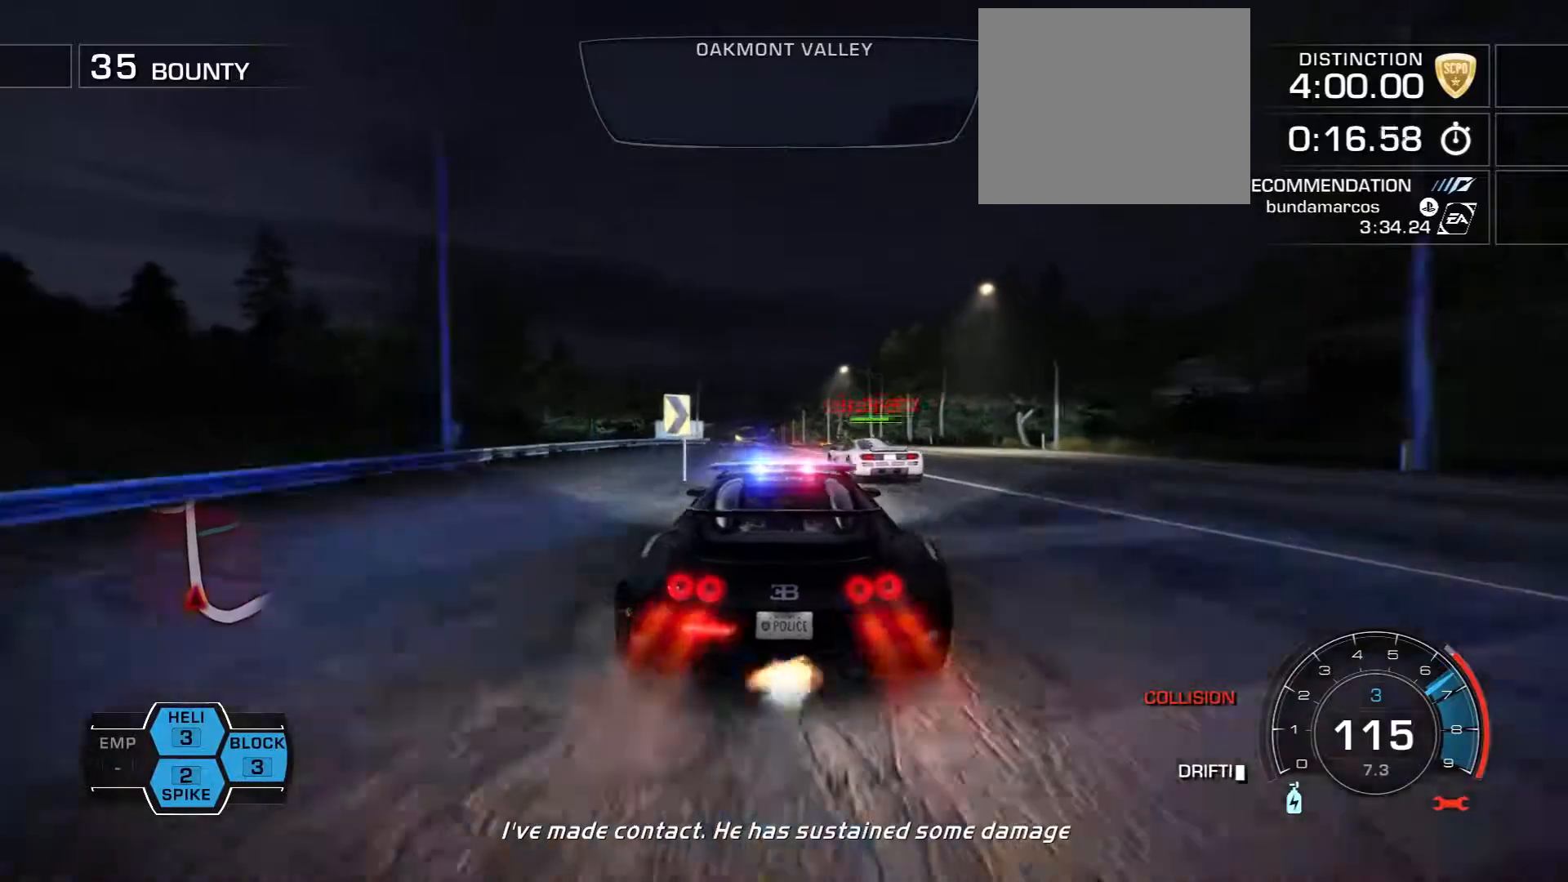
{"dt_ms": 500, "buttons": ["CROSS", "R2"], "left_stick": "left", "right_stick": "center", "events": [[133, "left_stick", "center"], [183, "left_stick", "down-right"], [400, "left_stick", "center"], [467, "left_stick", "left"]]}
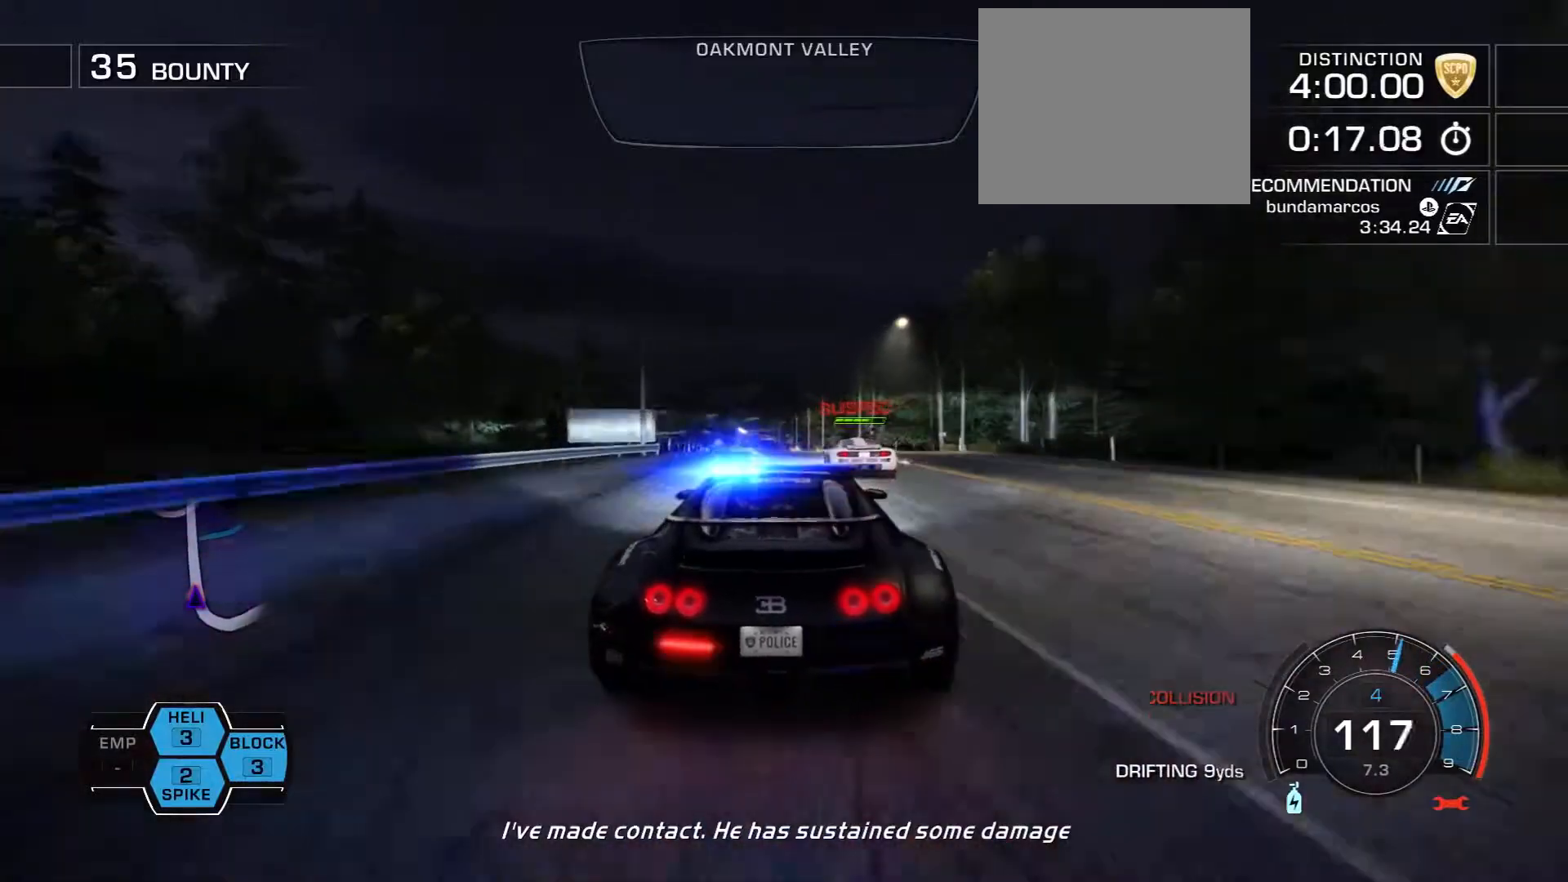
{"dt_ms": 500, "buttons": ["R2"], "left_stick": "center", "right_stick": "center", "events": [[117, "left_stick", "center"], [483, "CROSS", "up"]]}
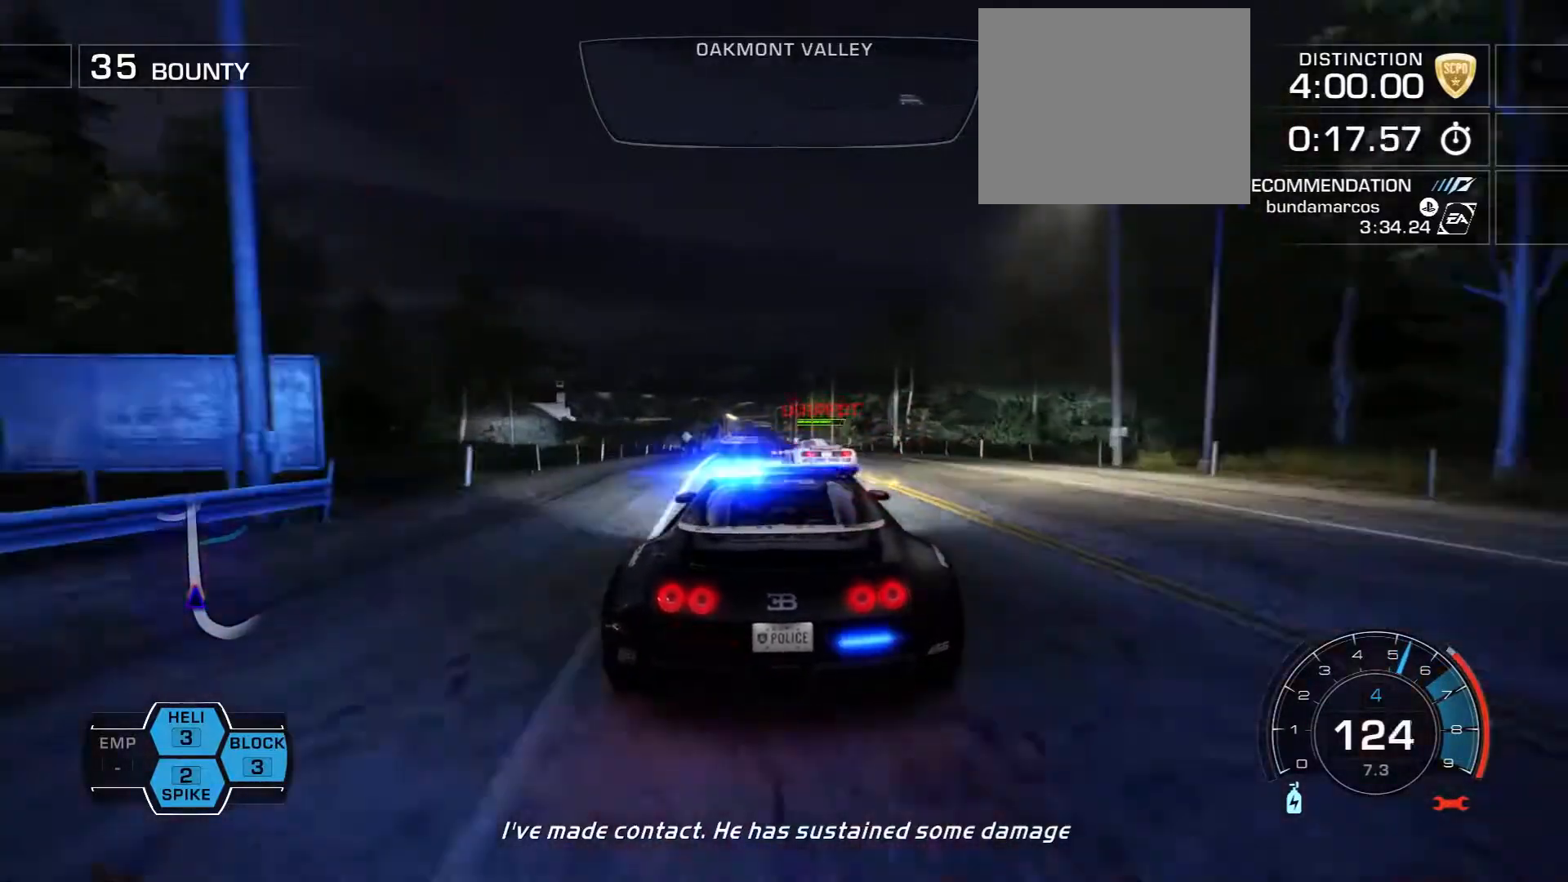
{"dt_ms": 500, "buttons": ["R2"], "left_stick": "center", "right_stick": "center", "events": [[133, "left_stick", "left"], [333, "left_stick", "center"]]}
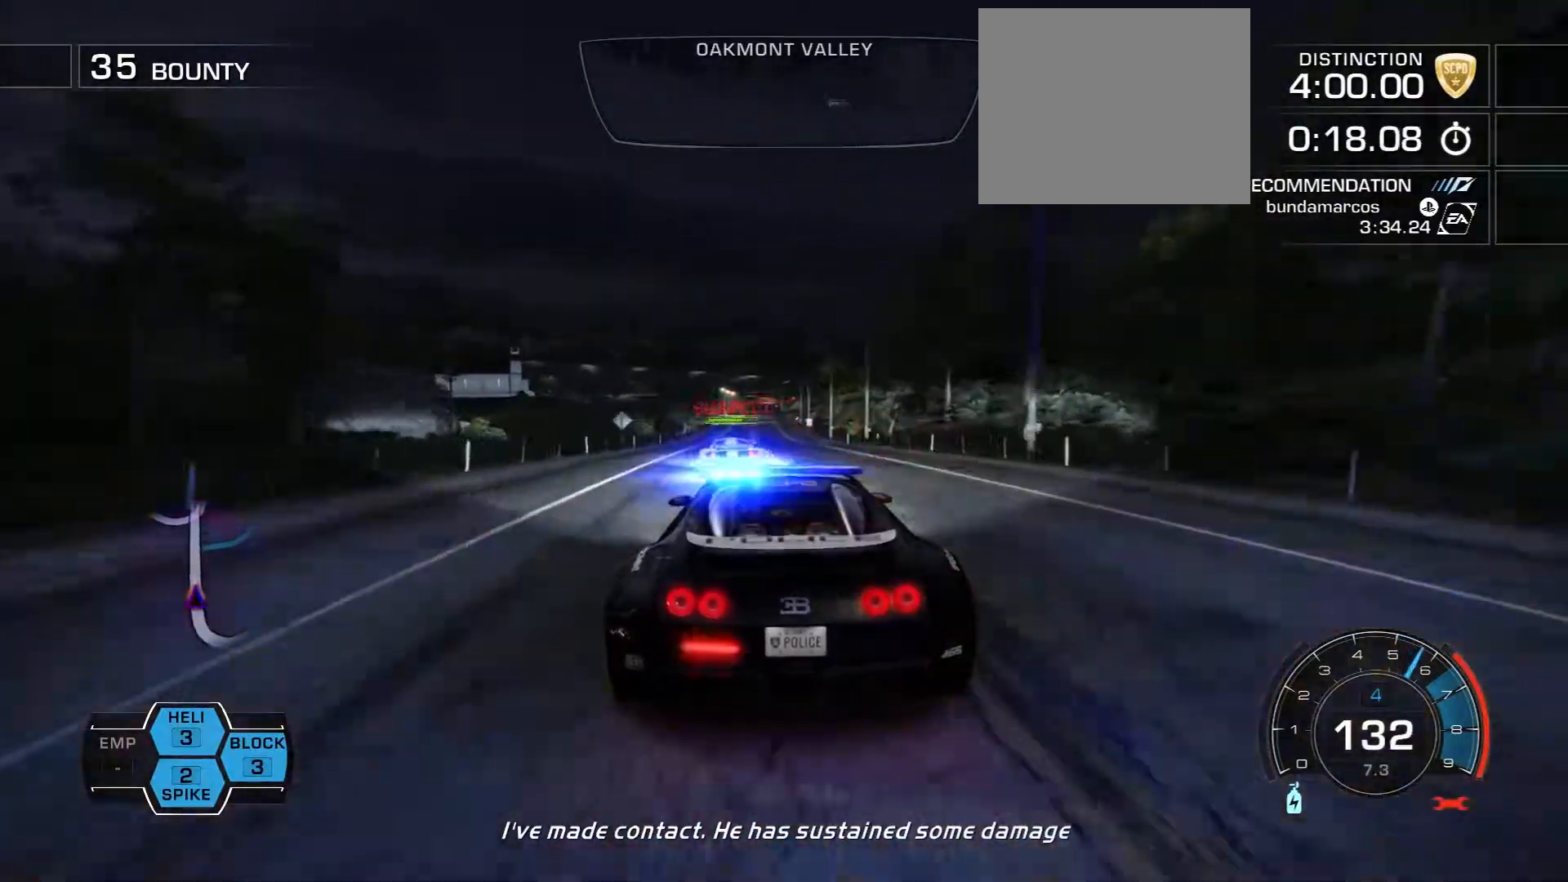
{"dt_ms": 500, "buttons": ["R2"], "left_stick": "center", "right_stick": "center", "events": [[350, "left_stick", "right"], [483, "left_stick", "center"]]}
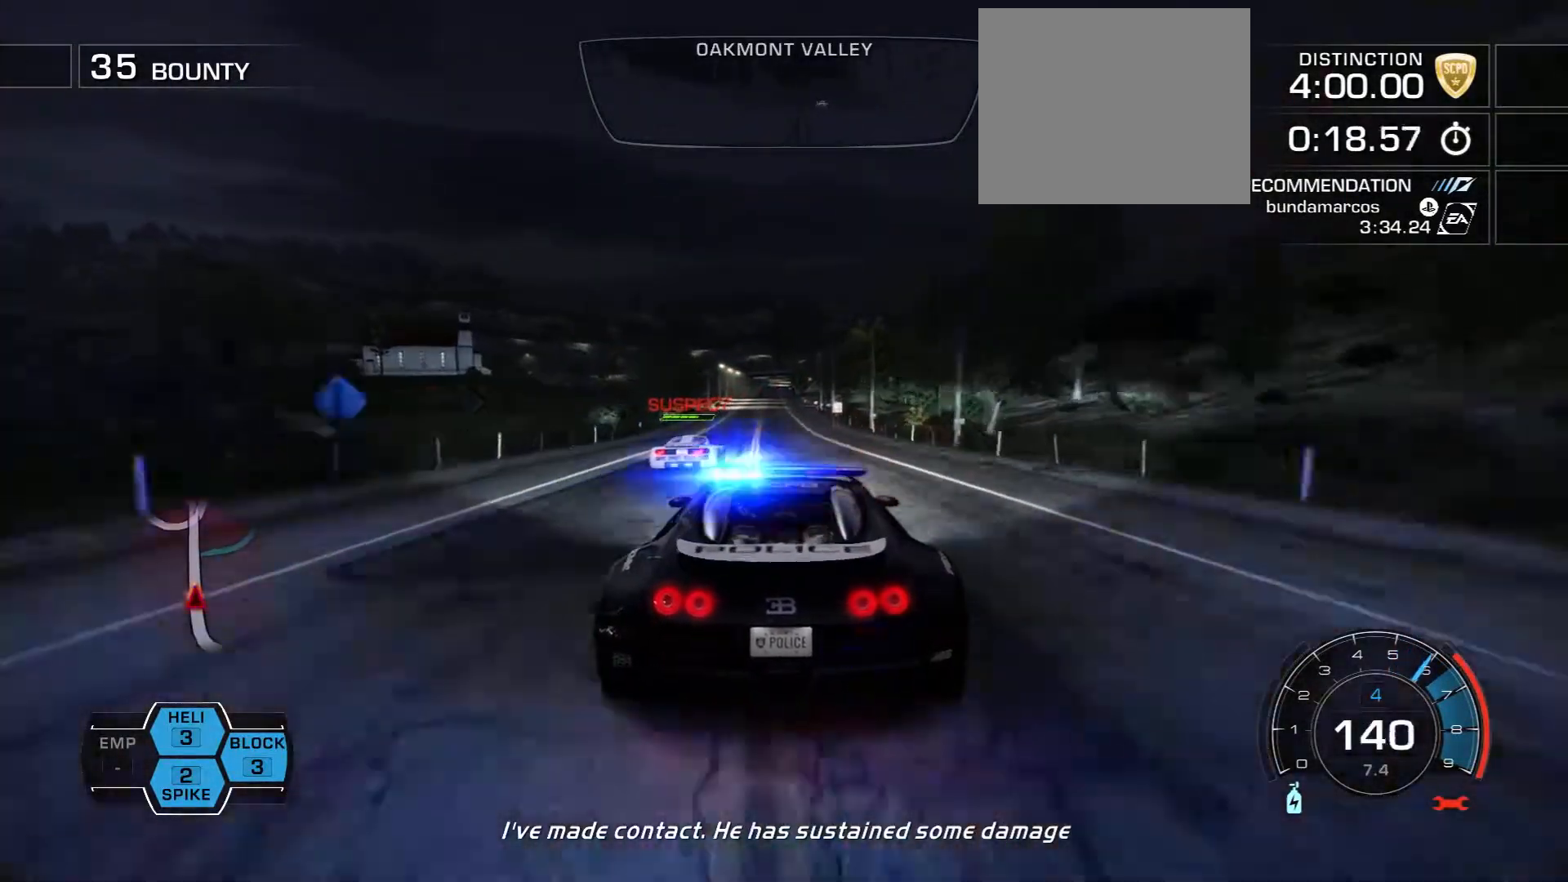
{"dt_ms": 500, "buttons": ["CROSS", "R2"], "left_stick": "center", "right_stick": "center", "events": [[17, "CROSS", "down"]]}
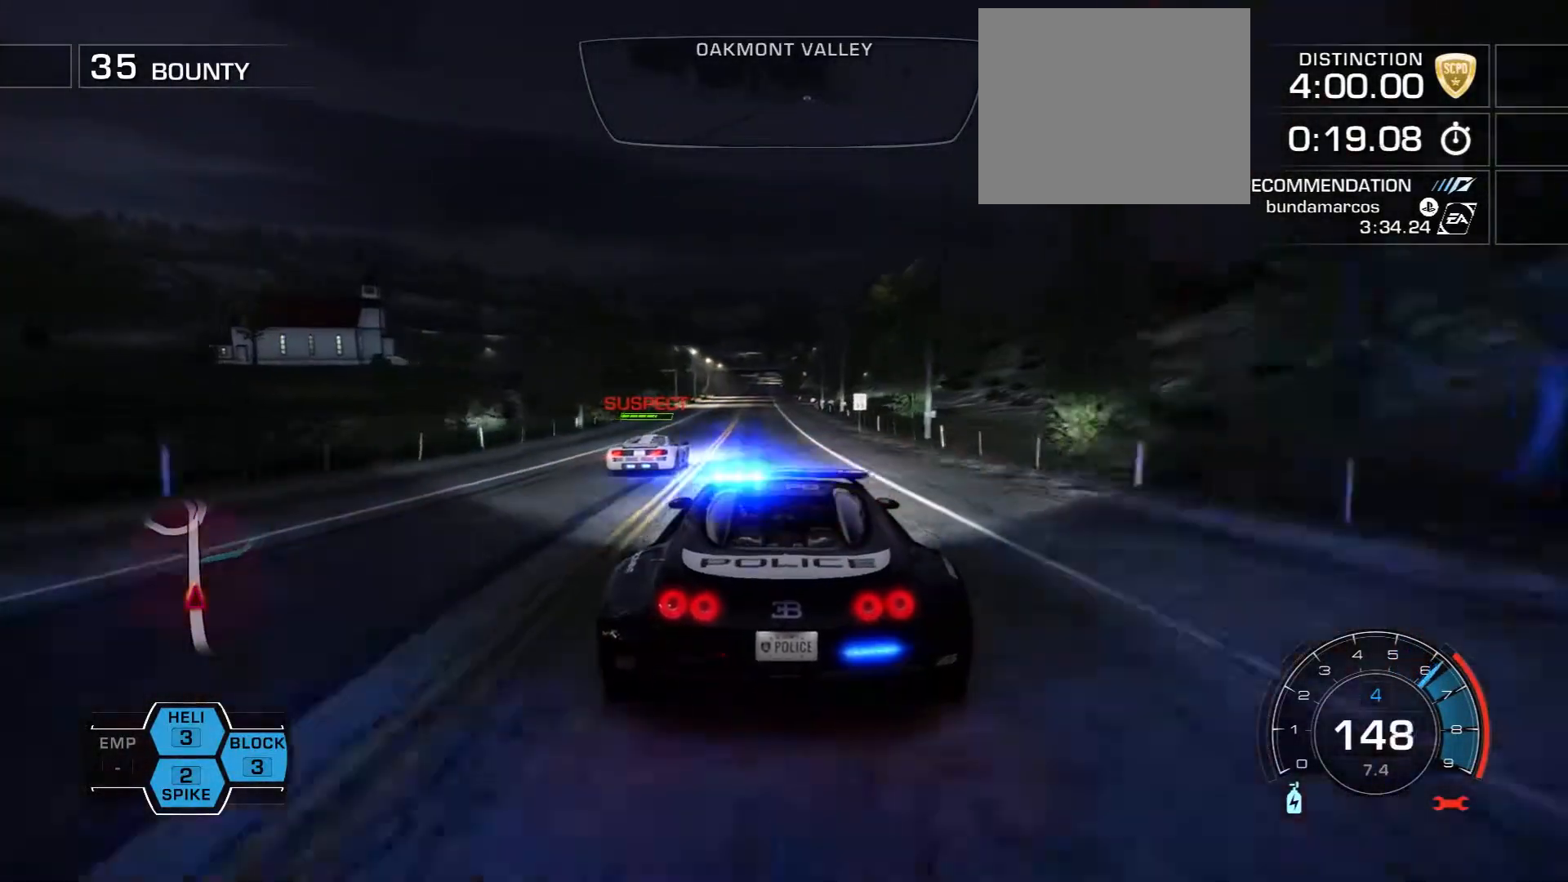
{"dt_ms": 500, "buttons": ["R2"], "left_stick": "center", "right_stick": "center", "events": [[233, "CROSS", "up"]]}
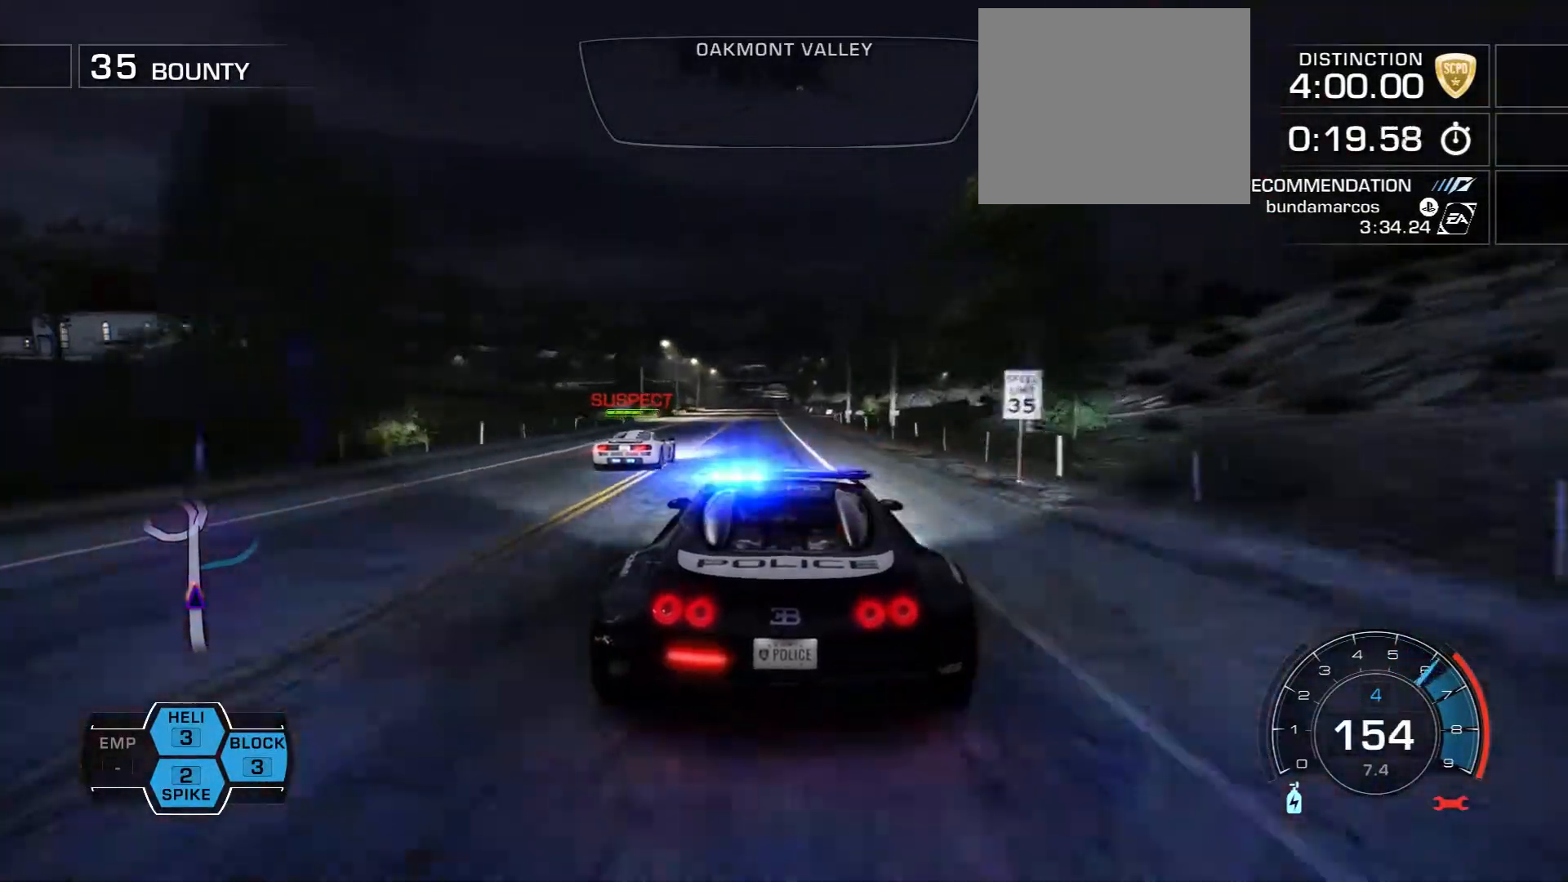
{"dt_ms": 500, "buttons": ["R2"], "left_stick": "center", "right_stick": "center", "events": [[300, "left_stick", "left"], [433, "left_stick", "center"]]}
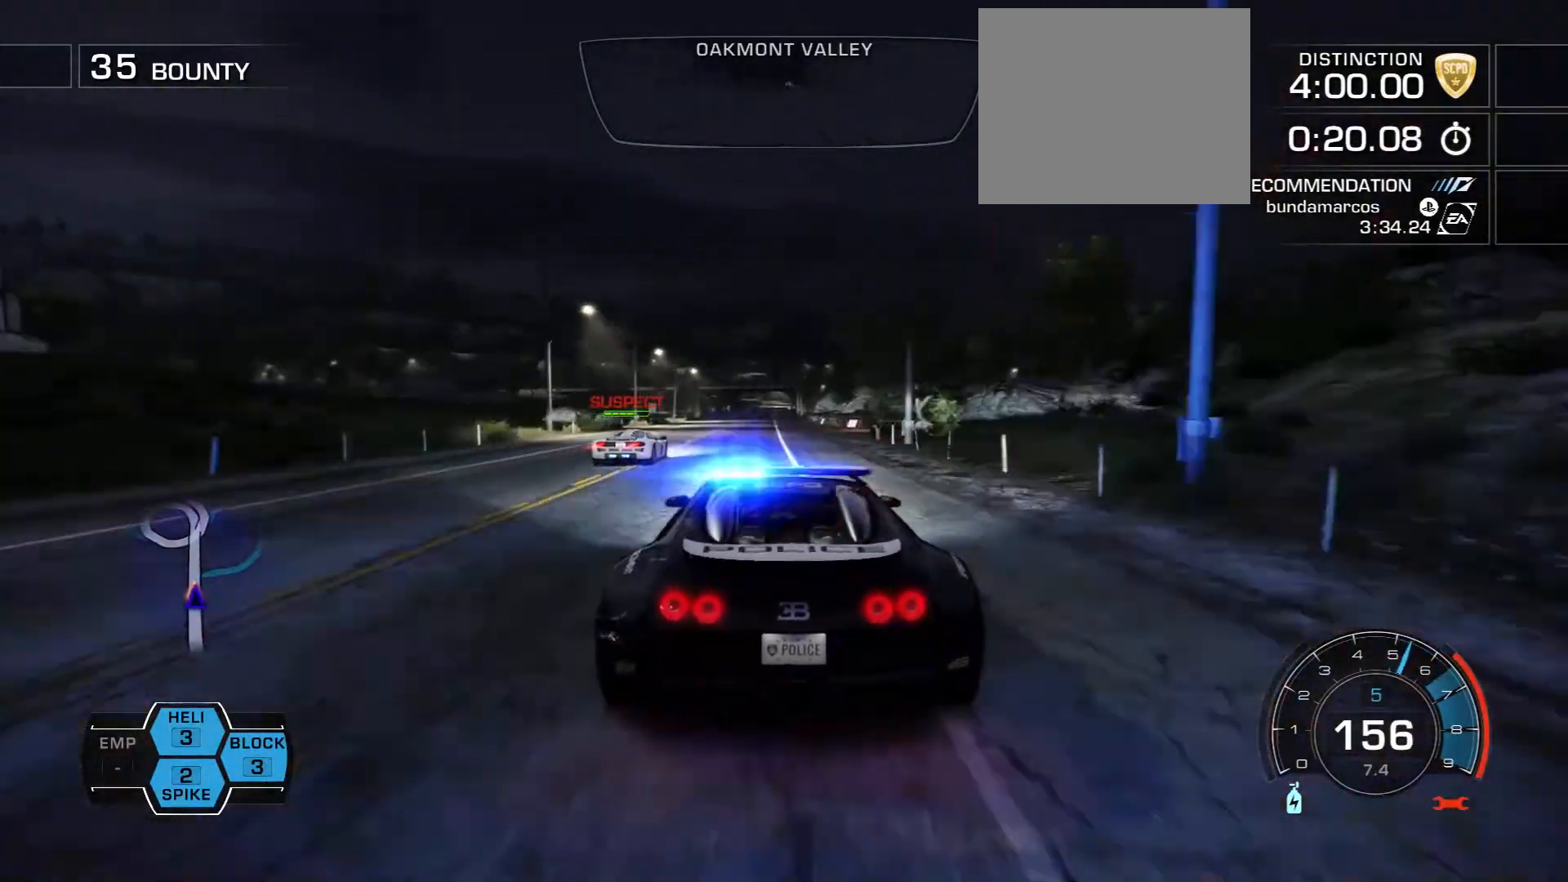
{"dt_ms": 500, "buttons": ["CROSS", "R2"], "left_stick": "center", "right_stick": "center", "events": [[133, "CROSS", "down"], [283, "left_stick", "left"], [433, "left_stick", "center"]]}
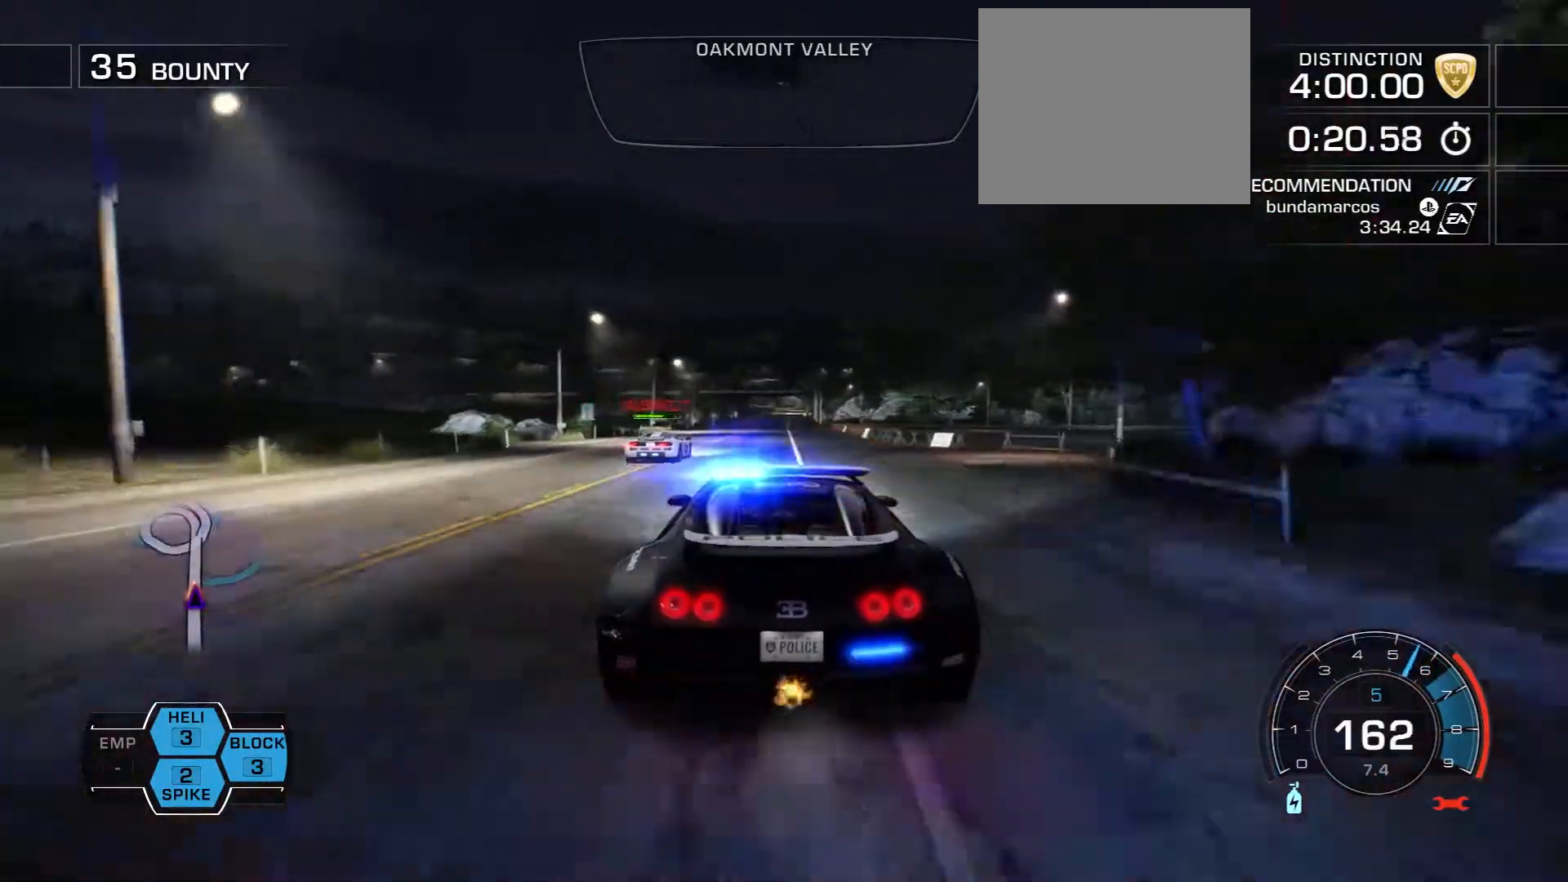
{"dt_ms": 500, "buttons": ["R2"], "left_stick": "center", "right_stick": "center", "events": [[433, "CROSS", "up"]]}
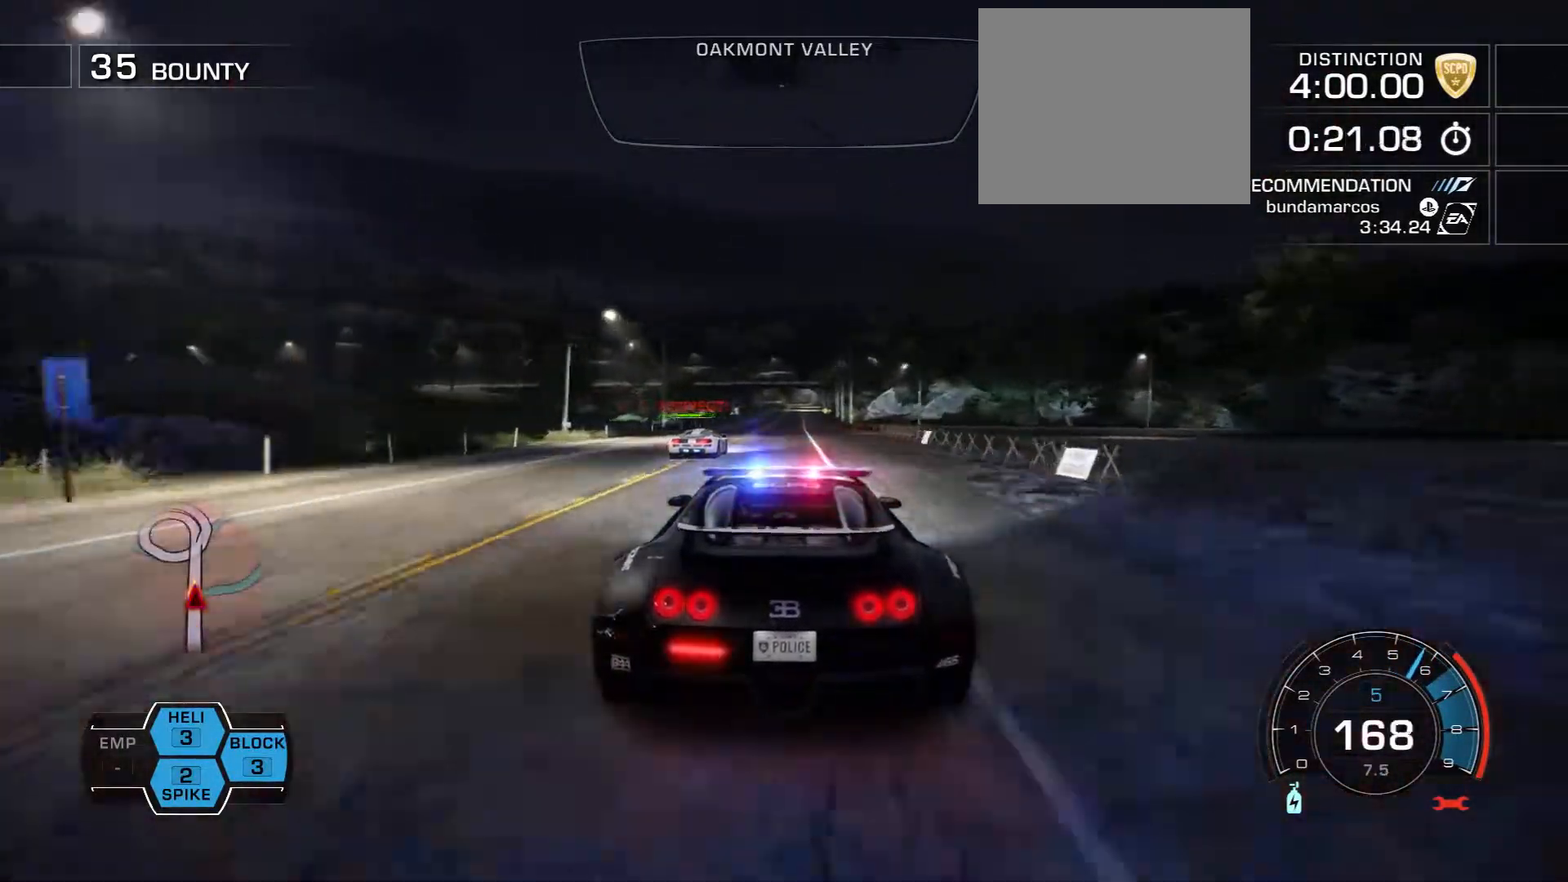
{"dt_ms": 500, "buttons": ["R2", "DPAD_RIGHT"], "left_stick": "center", "right_stick": "center", "events": [[483, "DPAD_RIGHT", "down"]]}
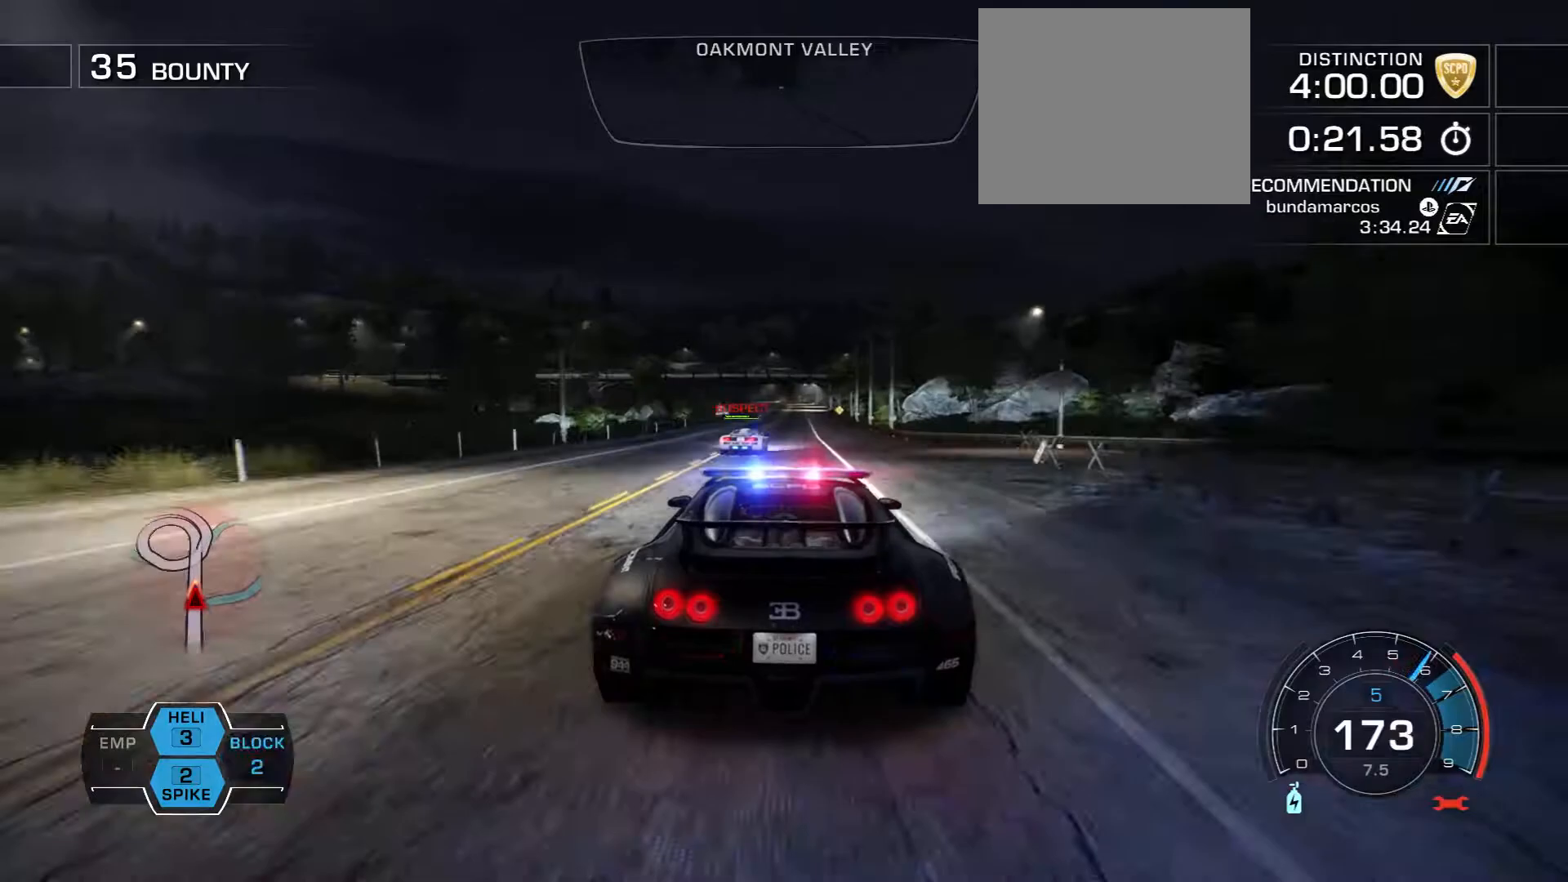
{"dt_ms": 500, "buttons": ["R2"], "left_stick": "center", "right_stick": "center", "events": [[100, "DPAD_RIGHT", "up"]]}